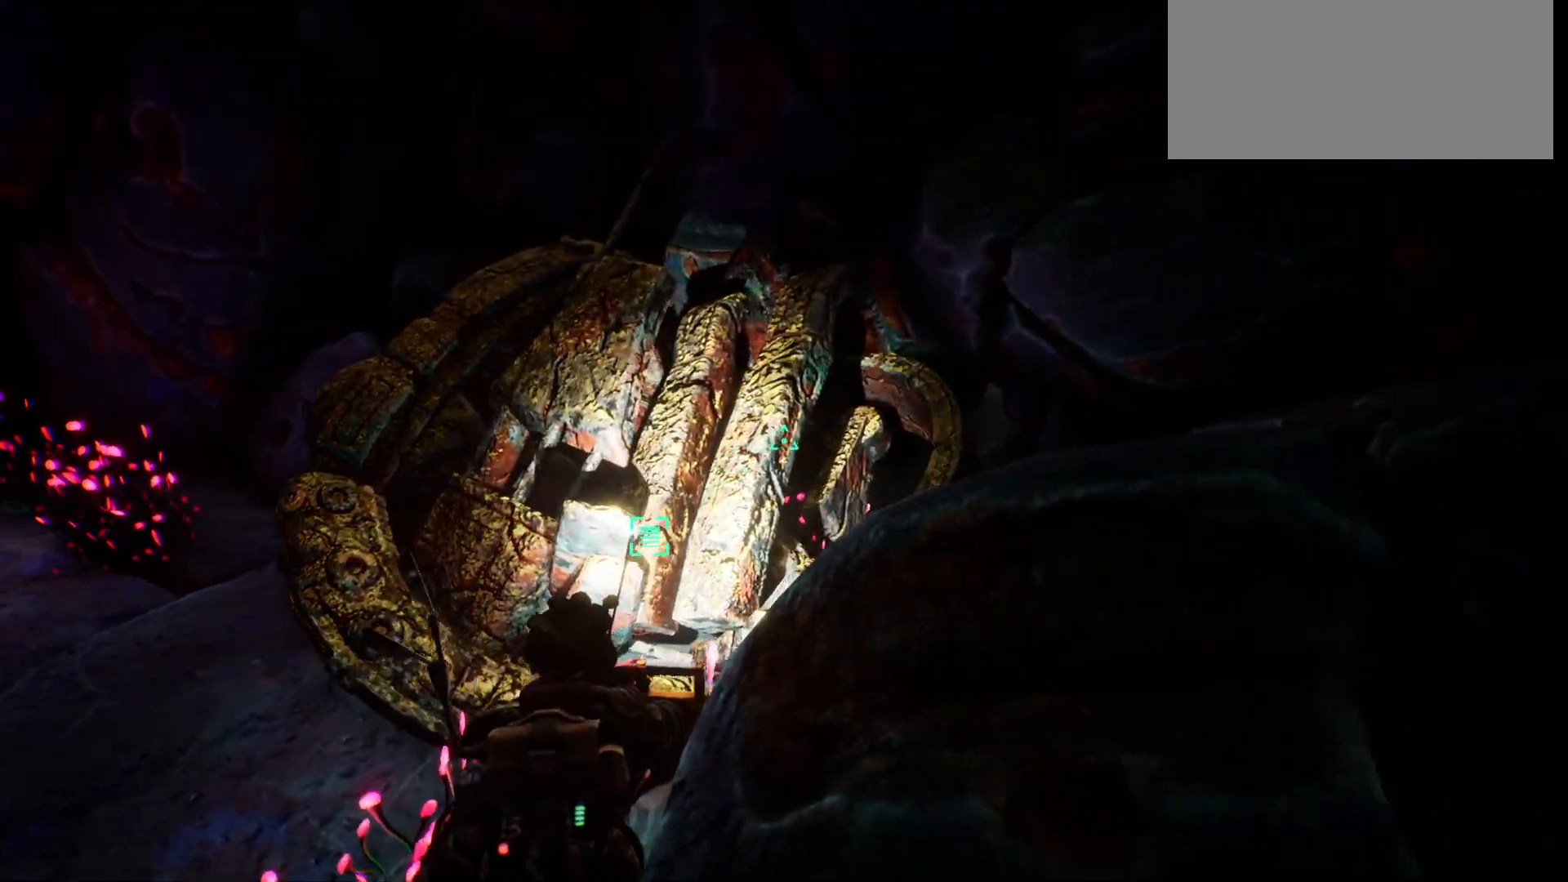
Gameplay with keyboard; each line is a JSON object with the keys held at the frame after it. "events" lists presses ("down") and releases ("up") of "escape", "f1", "shift", "space" and "w" between this image and that frame as [ms after this image, input, new state], when the widget could be followed in between. No other keys are recorded. Mouse input is not recorded.
{"keys": ["w"], "events": []}
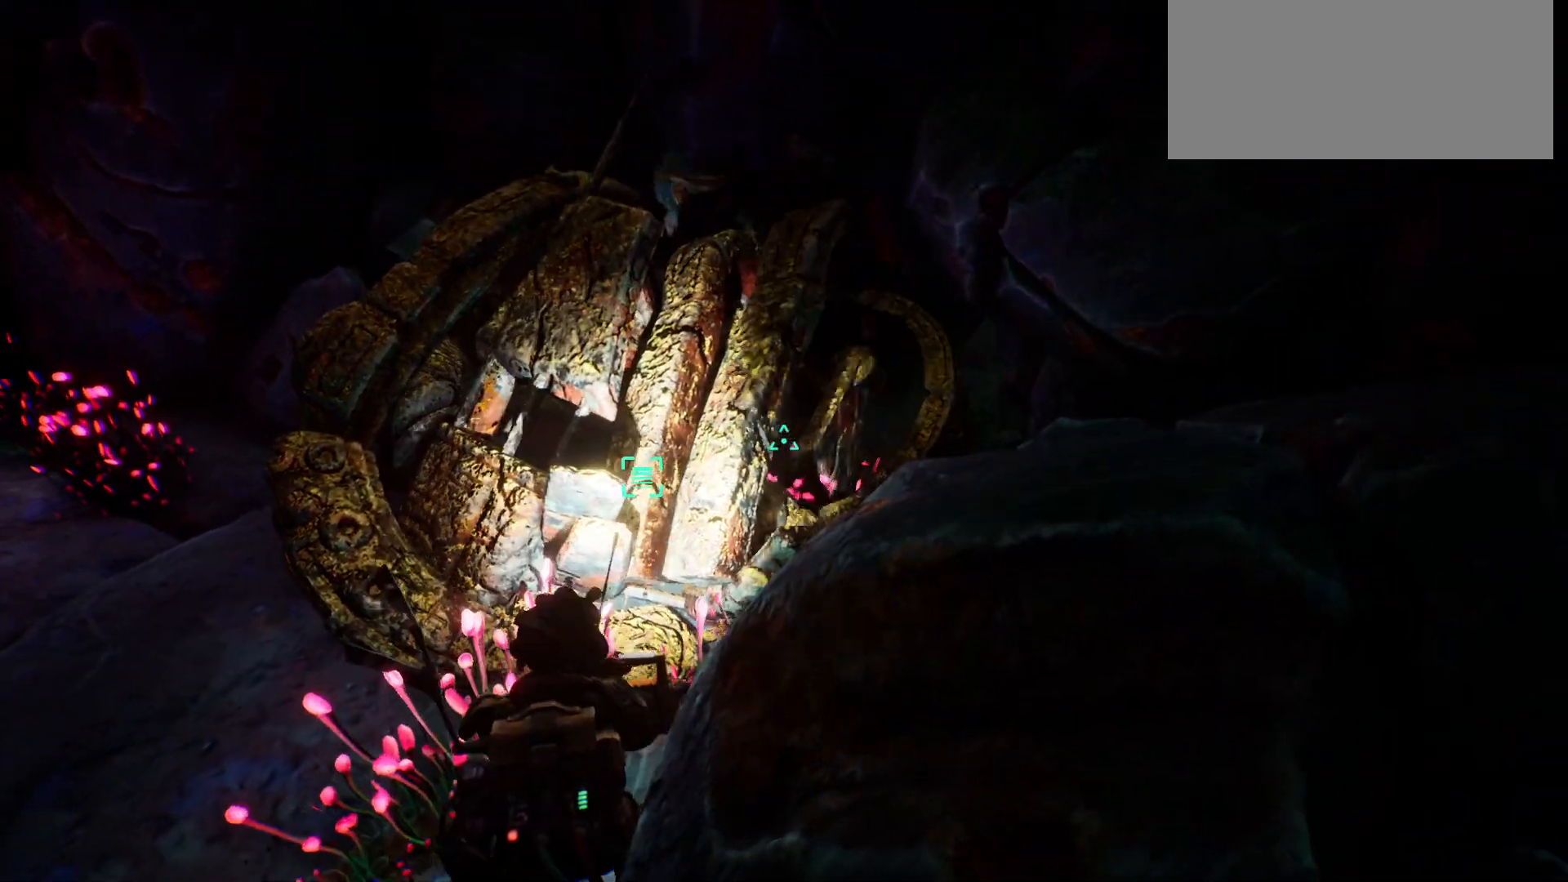
{"keys": ["w"], "events": []}
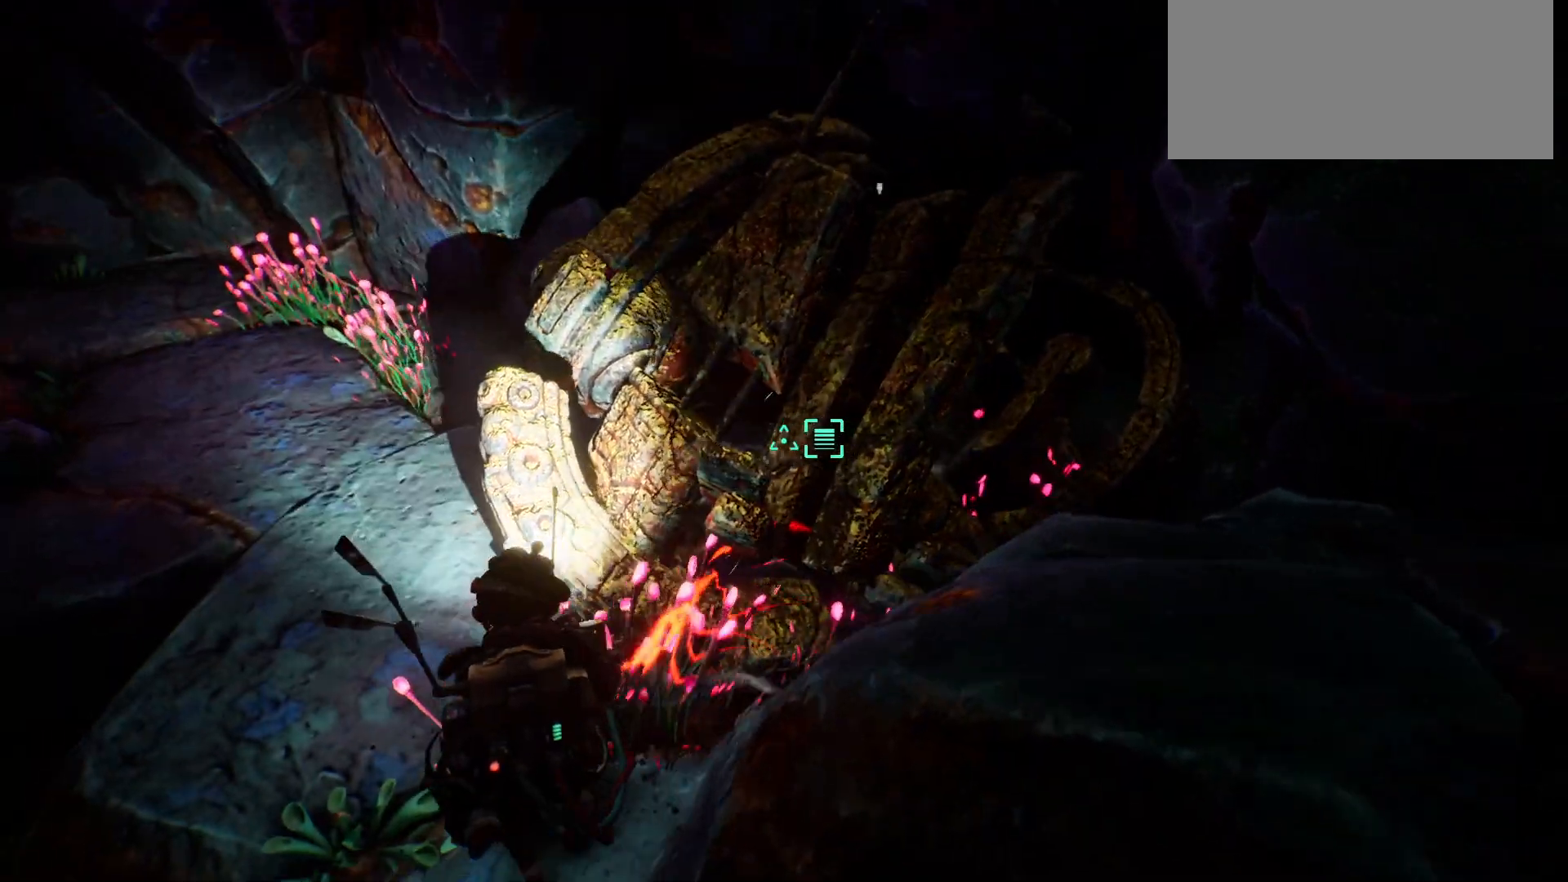
{"keys": ["w"], "events": []}
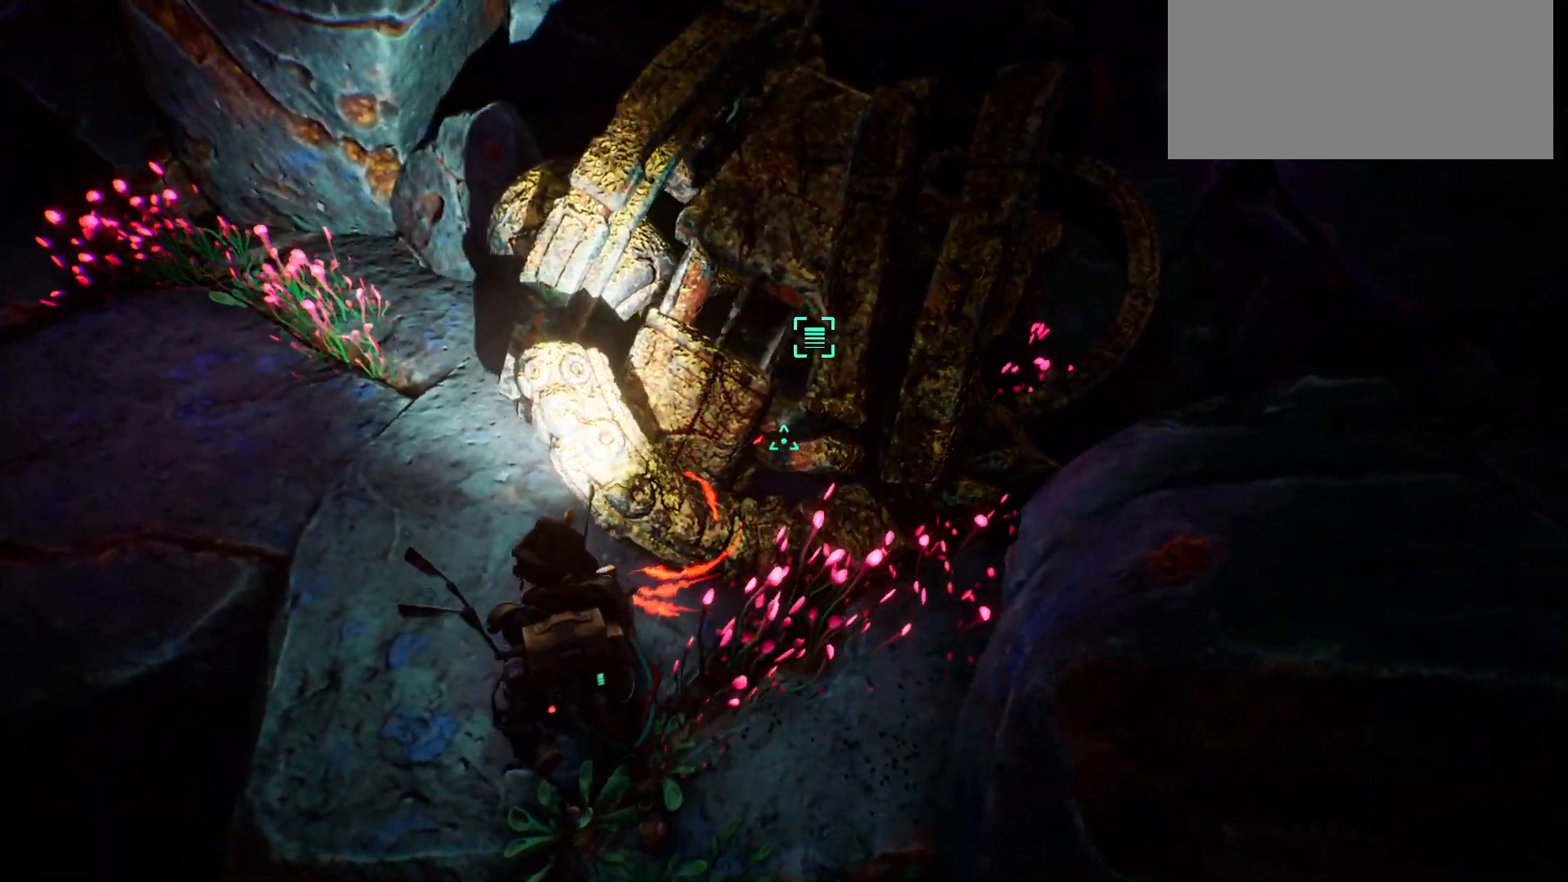
{"keys": ["w"], "events": []}
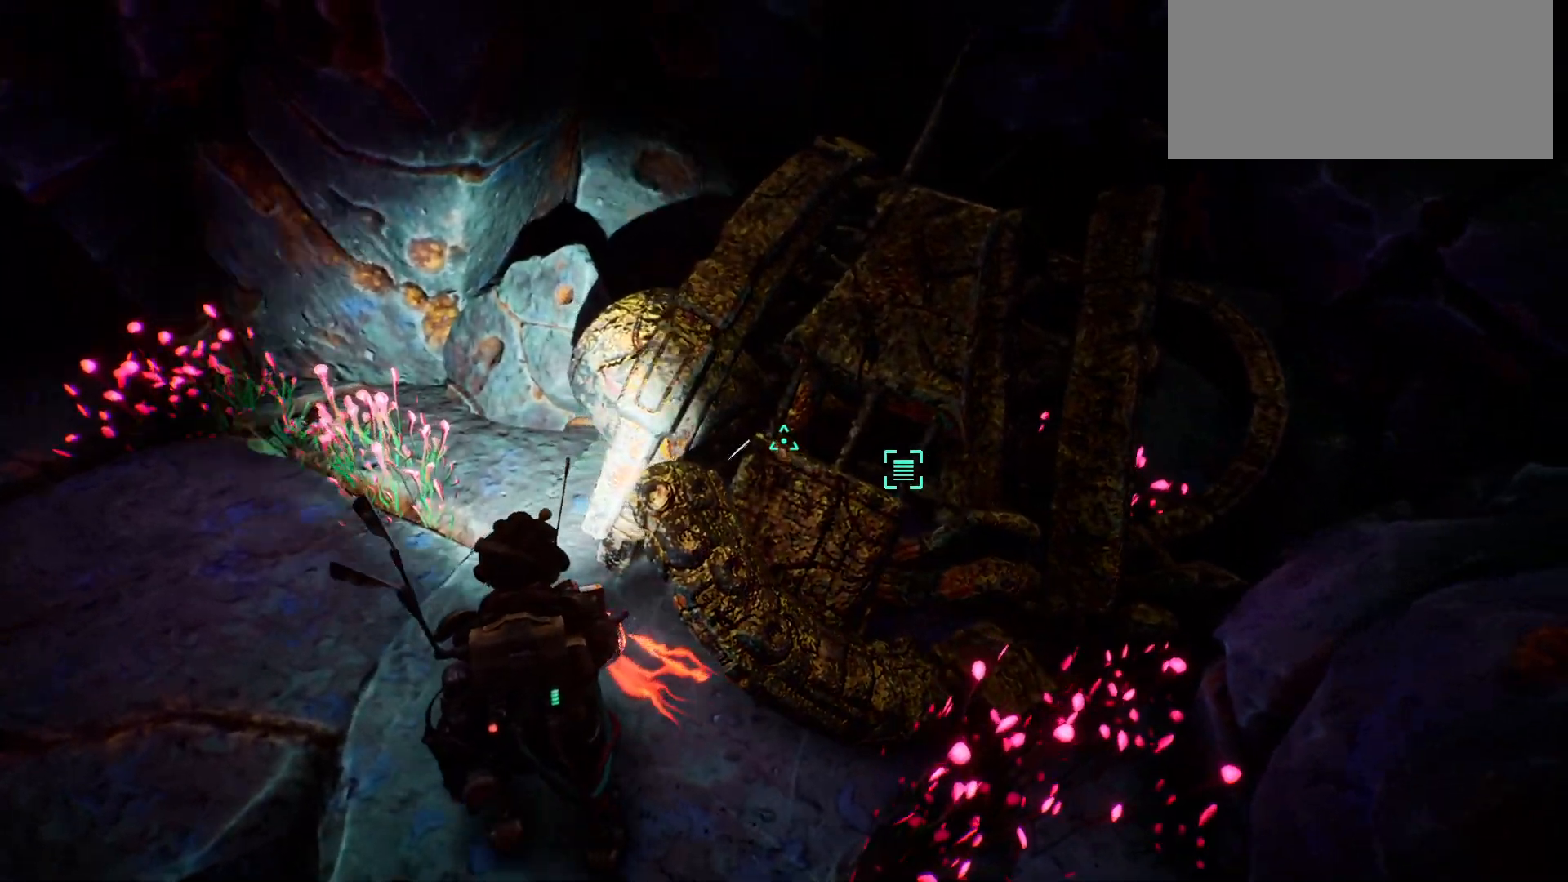
{"keys": ["w"], "events": []}
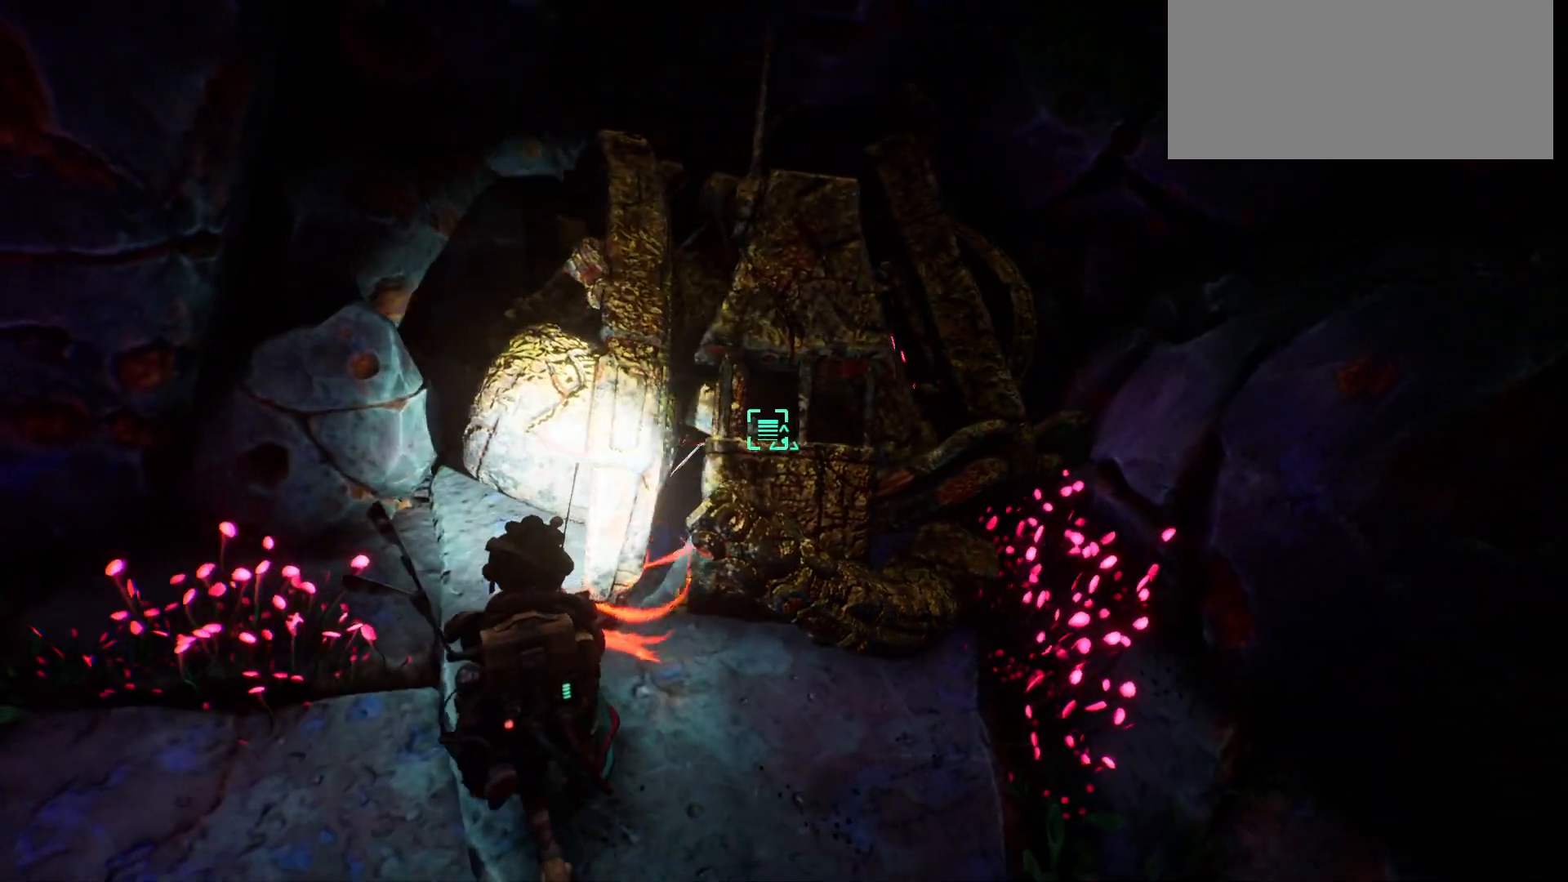
{"keys": ["w"], "events": []}
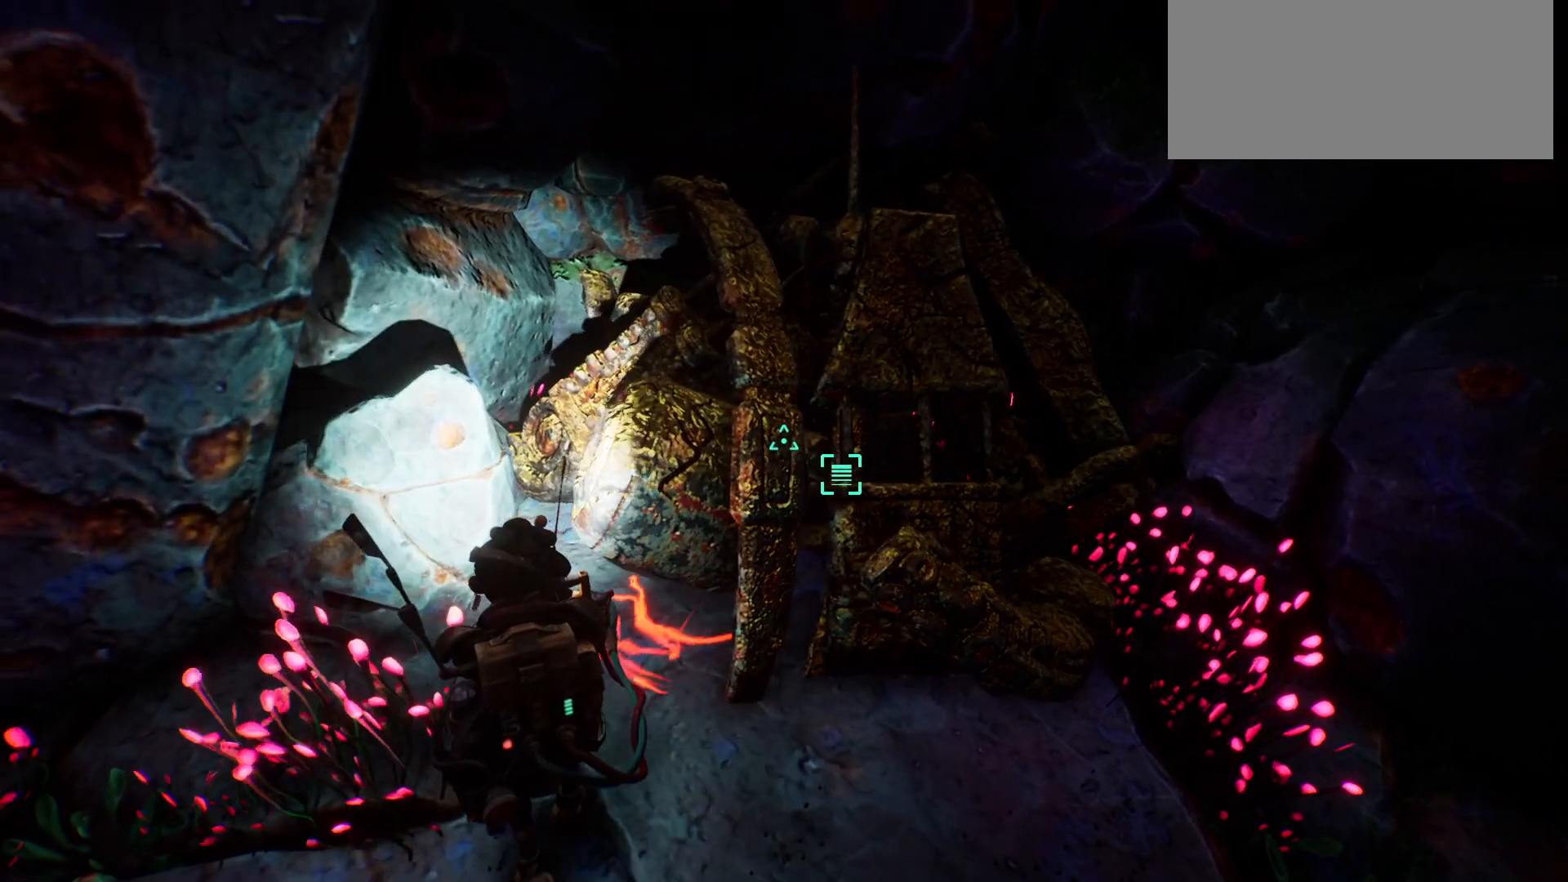
{"keys": ["w"], "events": []}
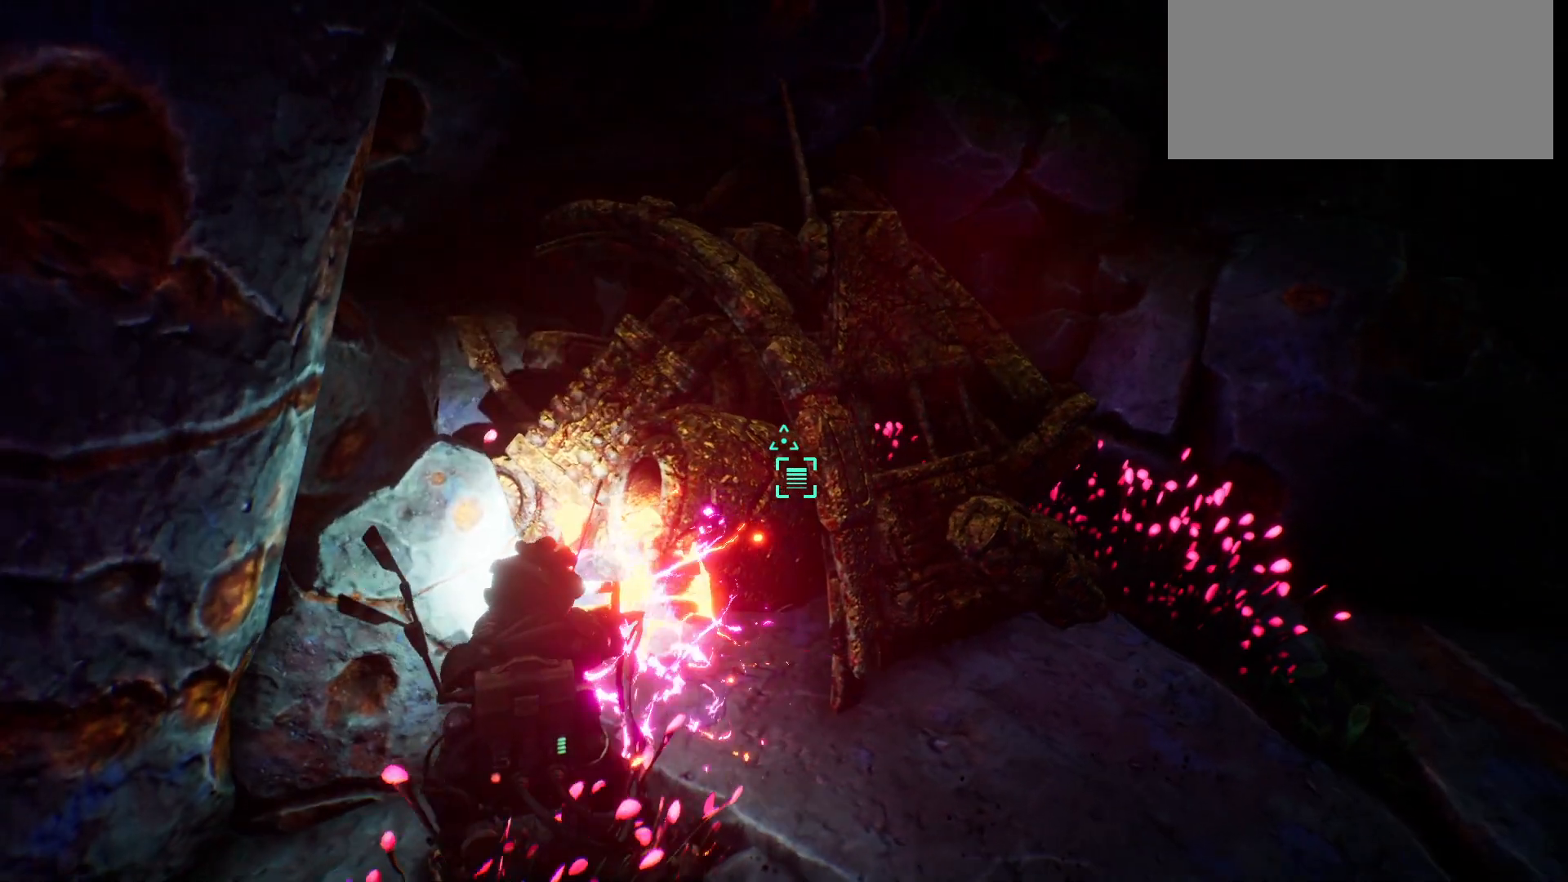
{"keys": ["w"], "events": [[133, "w", "up"], [417, "w", "down"]]}
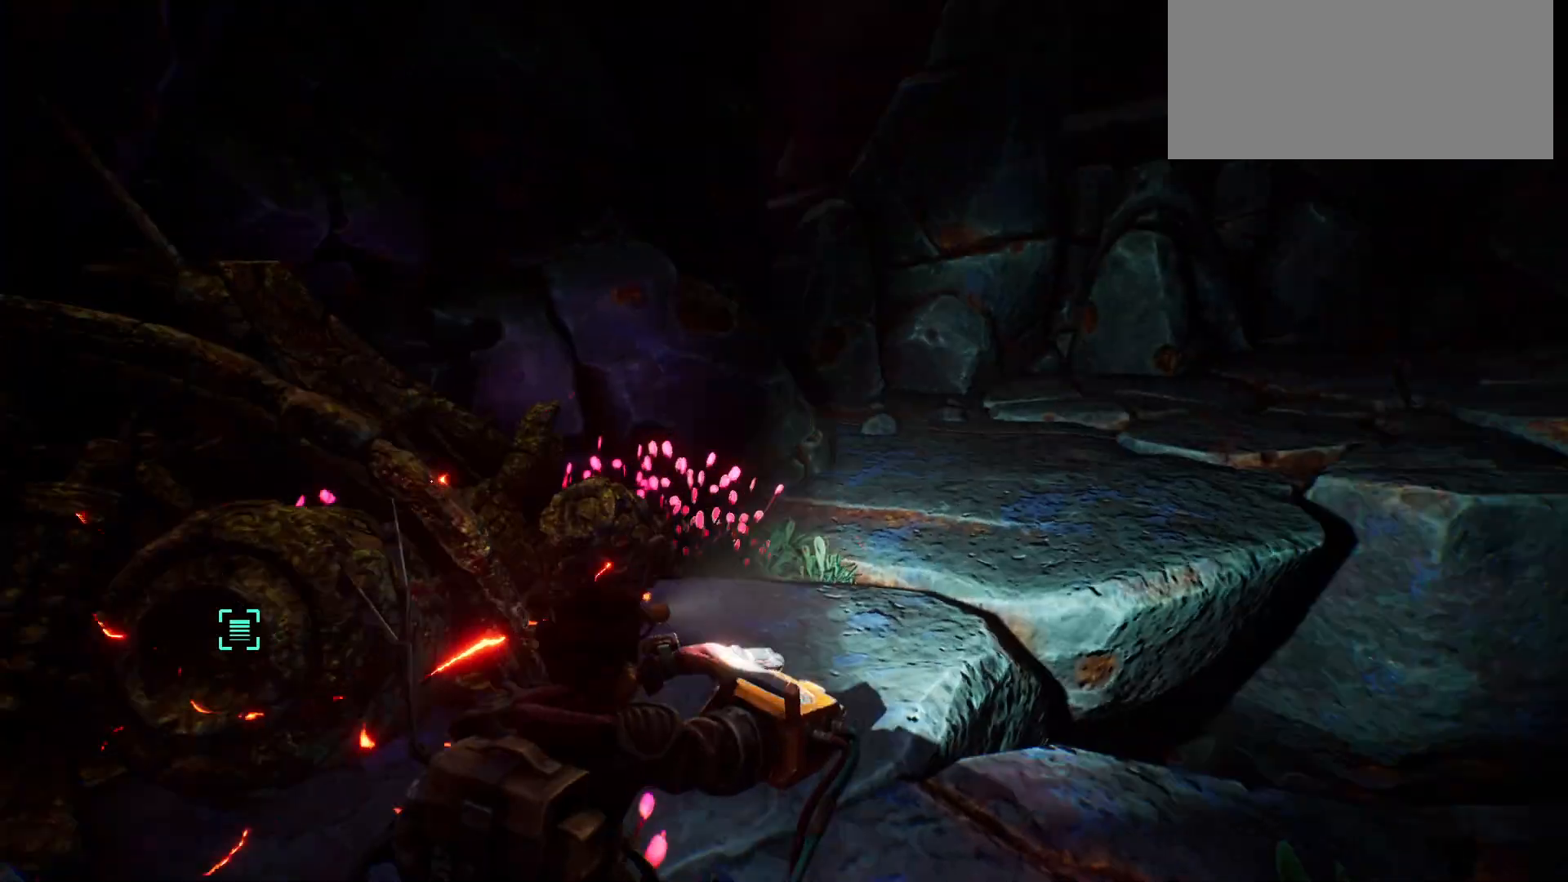
{"keys": ["w"], "events": []}
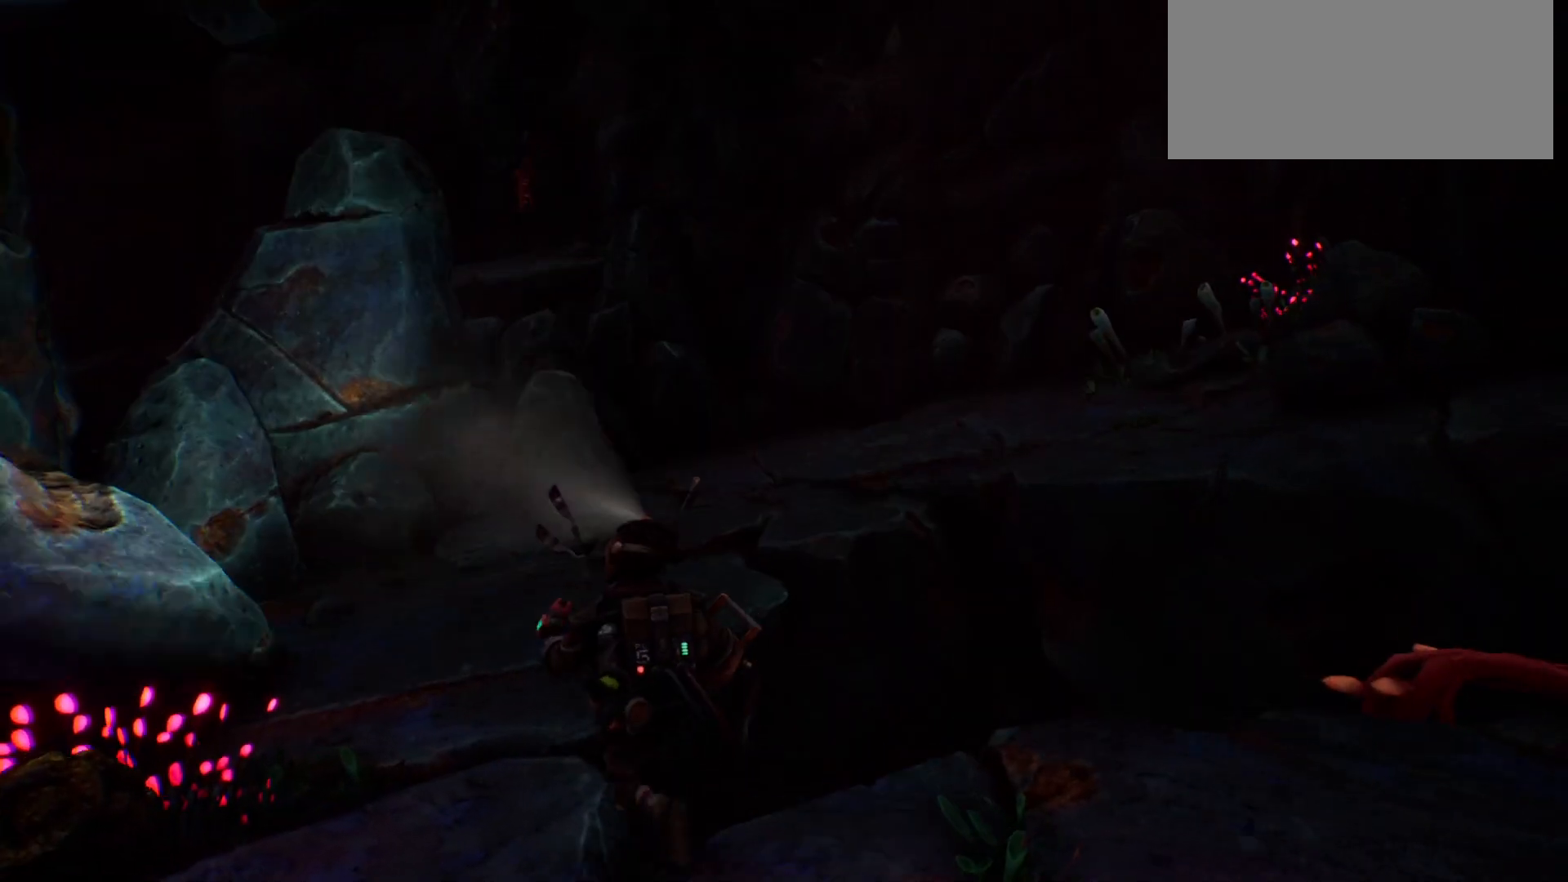
{"keys": ["w"], "events": []}
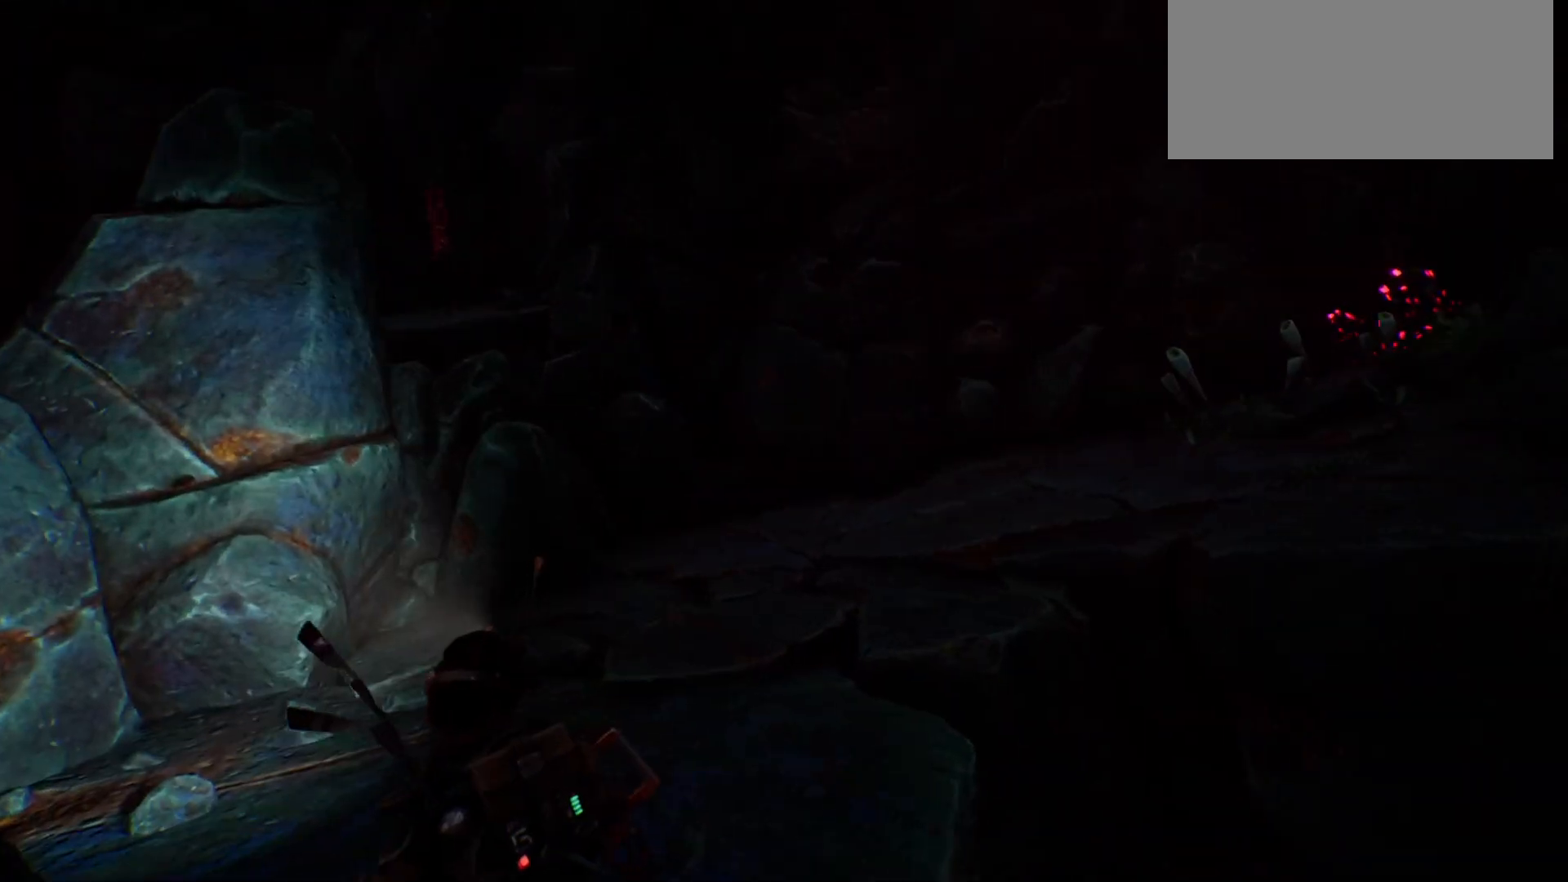
{"keys": ["w"], "events": []}
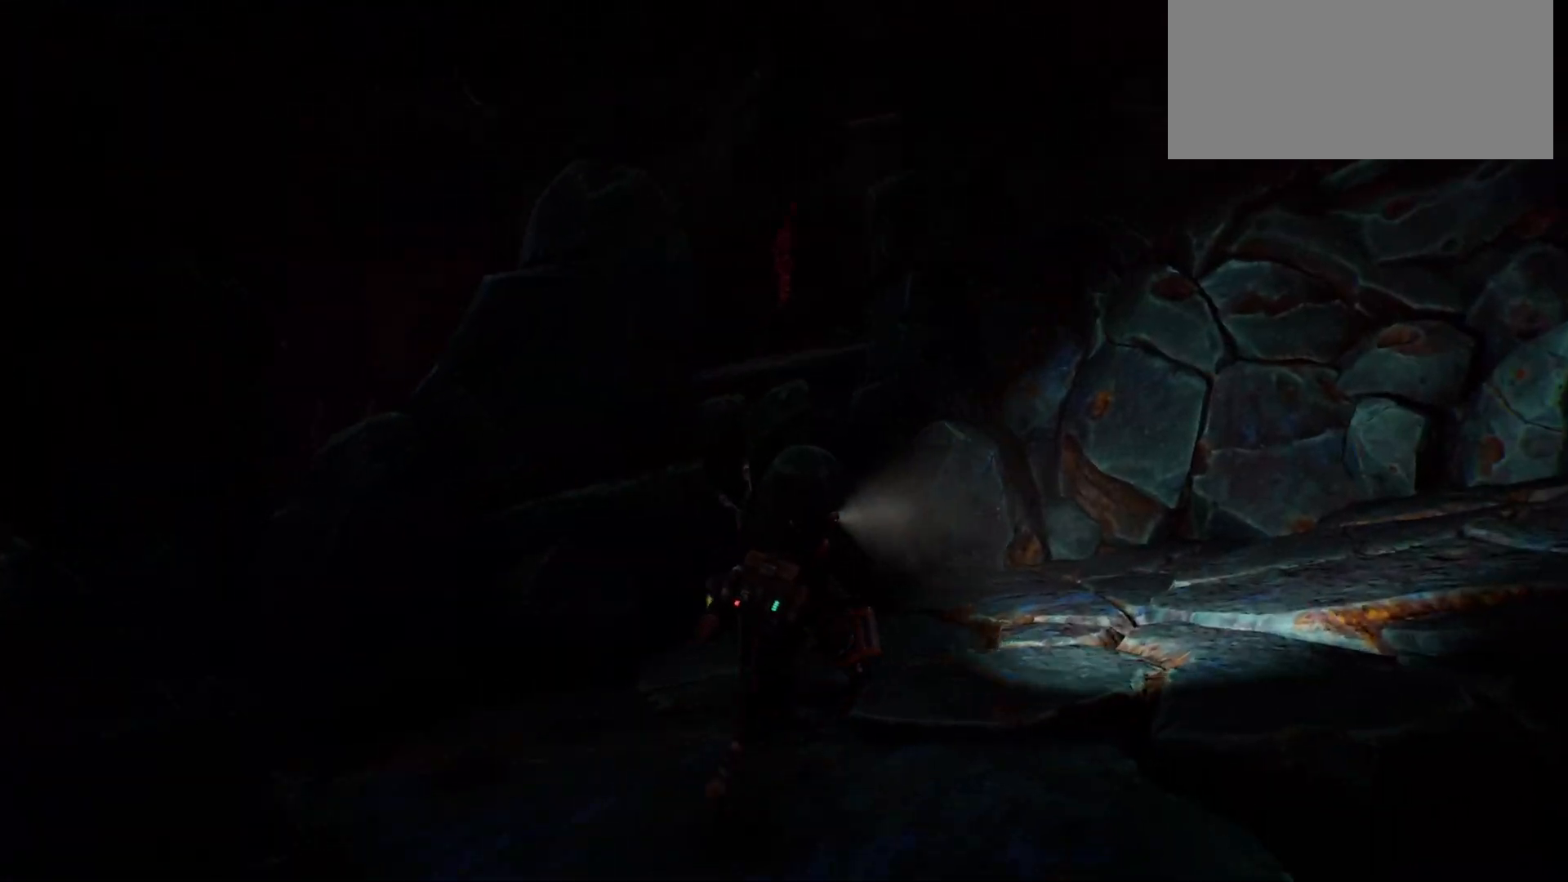
{"keys": ["space", "w"], "events": [[483, "space", "down"]]}
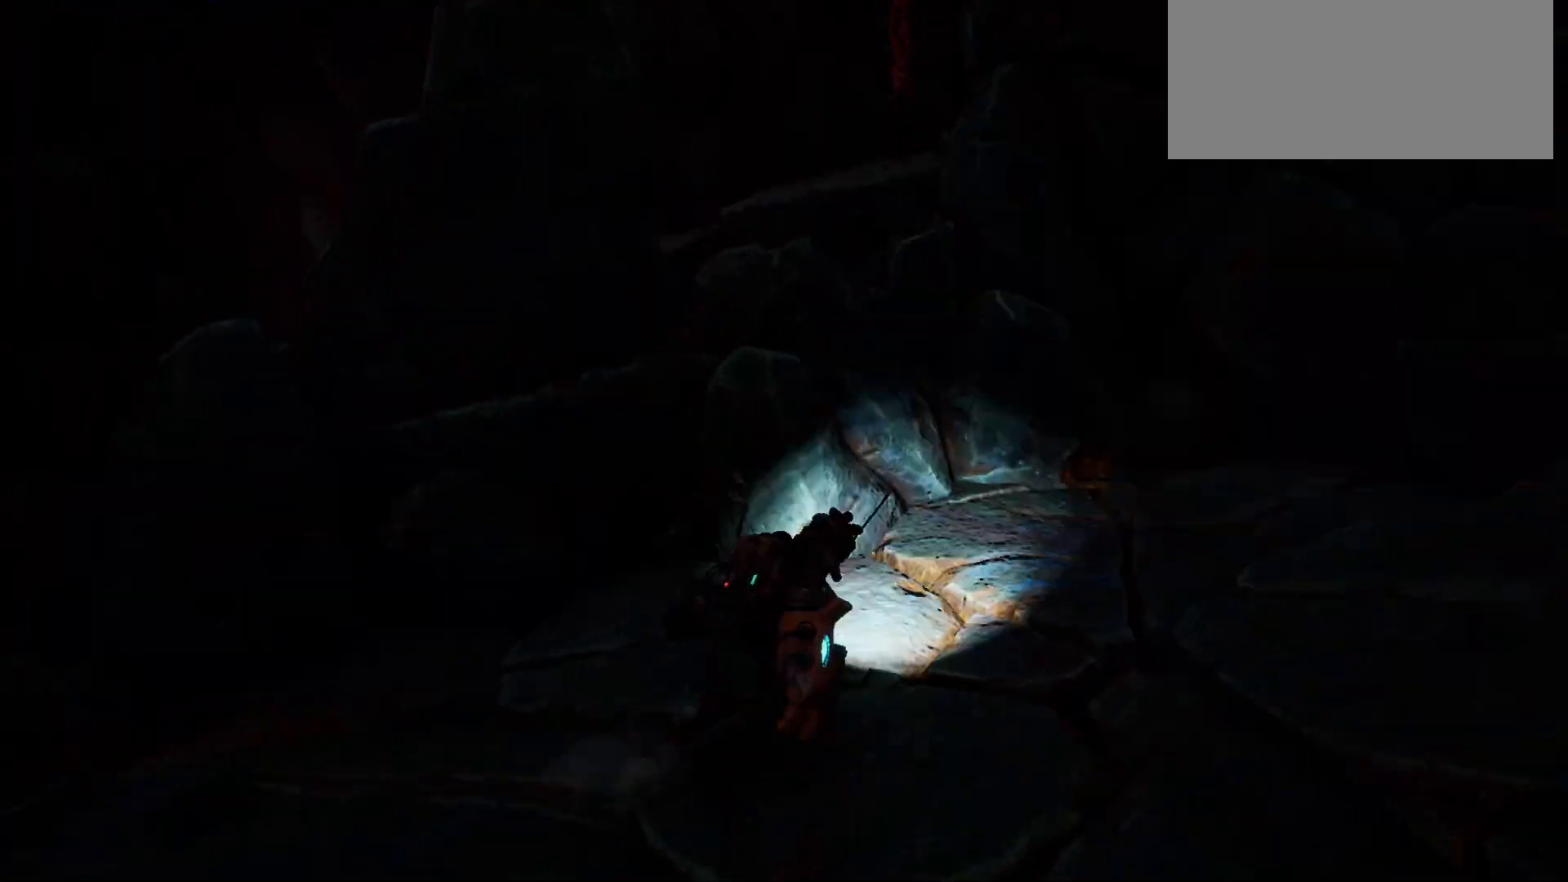
{"keys": ["w"], "events": [[233, "space", "up"]]}
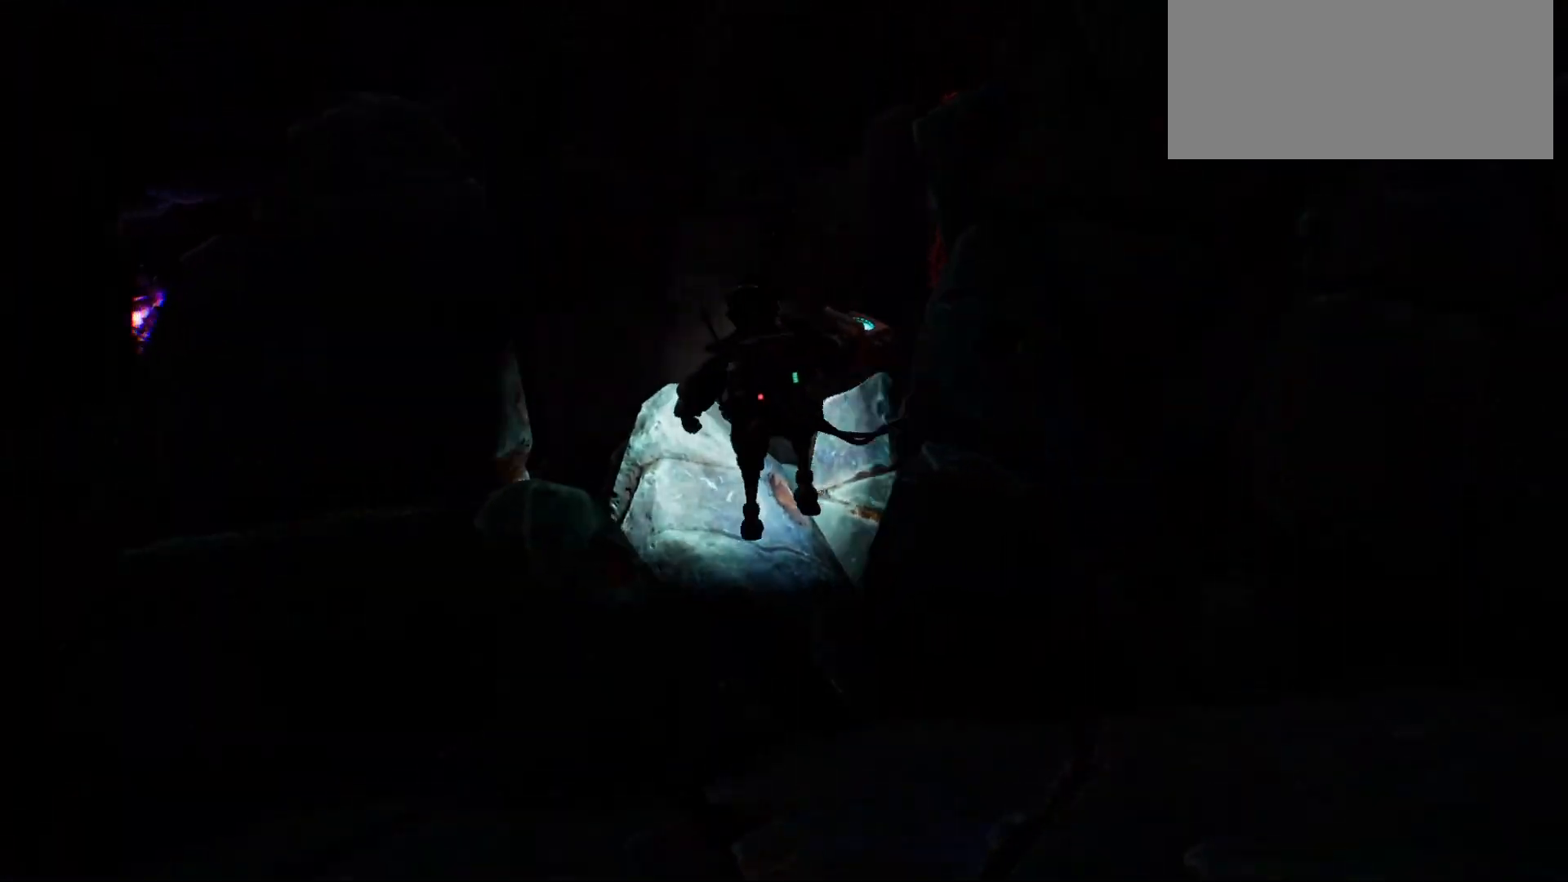
{"keys": ["space", "w"], "events": [[300, "space", "down"]]}
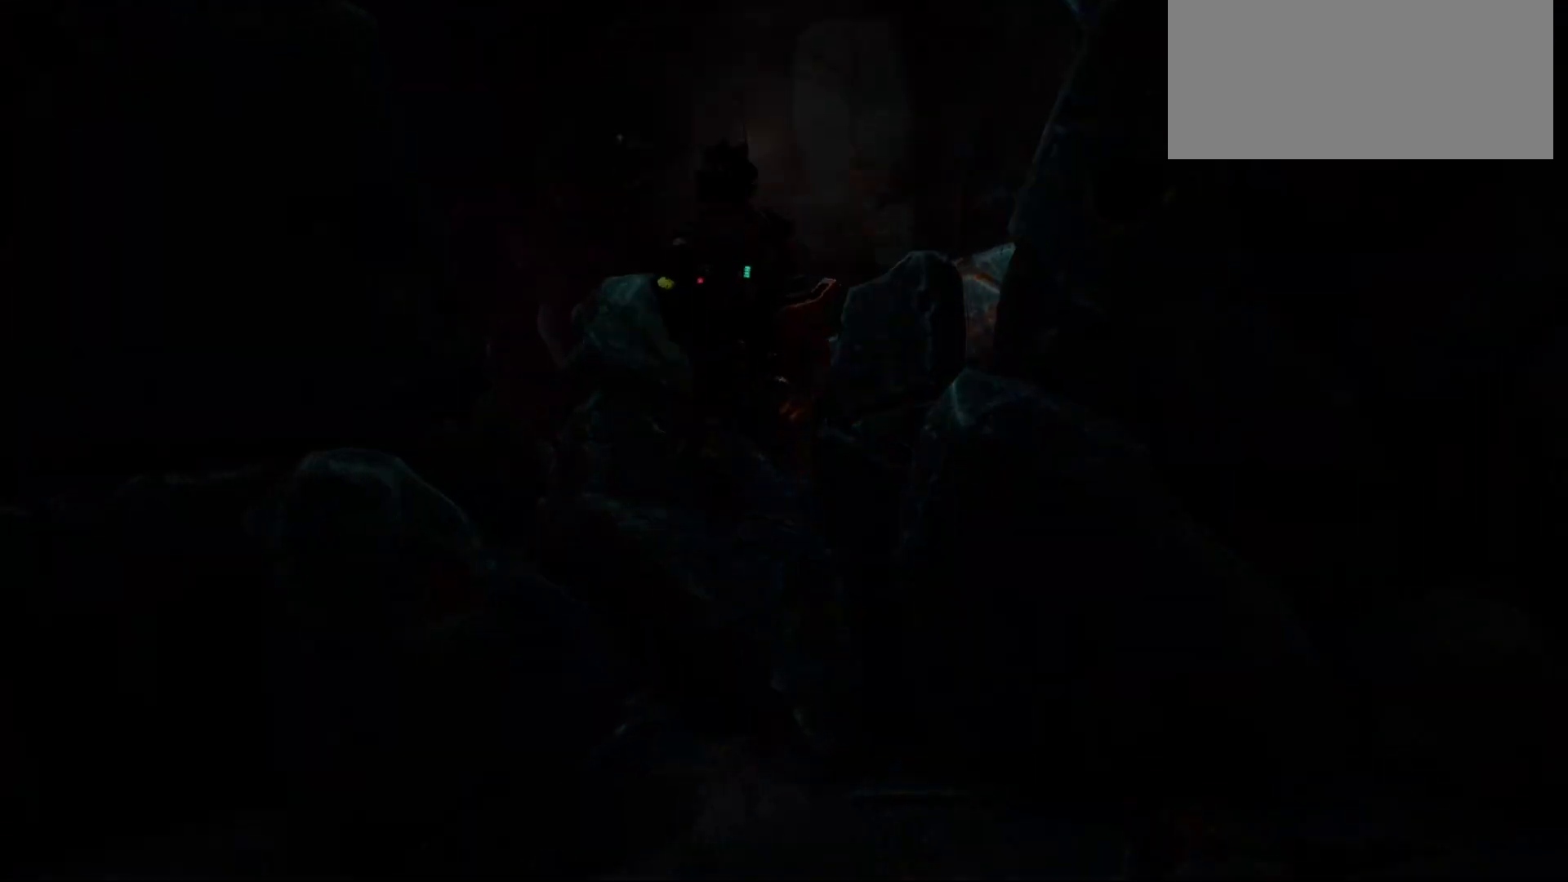
{"keys": ["space", "w"], "events": [[17, "space", "up"], [233, "space", "down"]]}
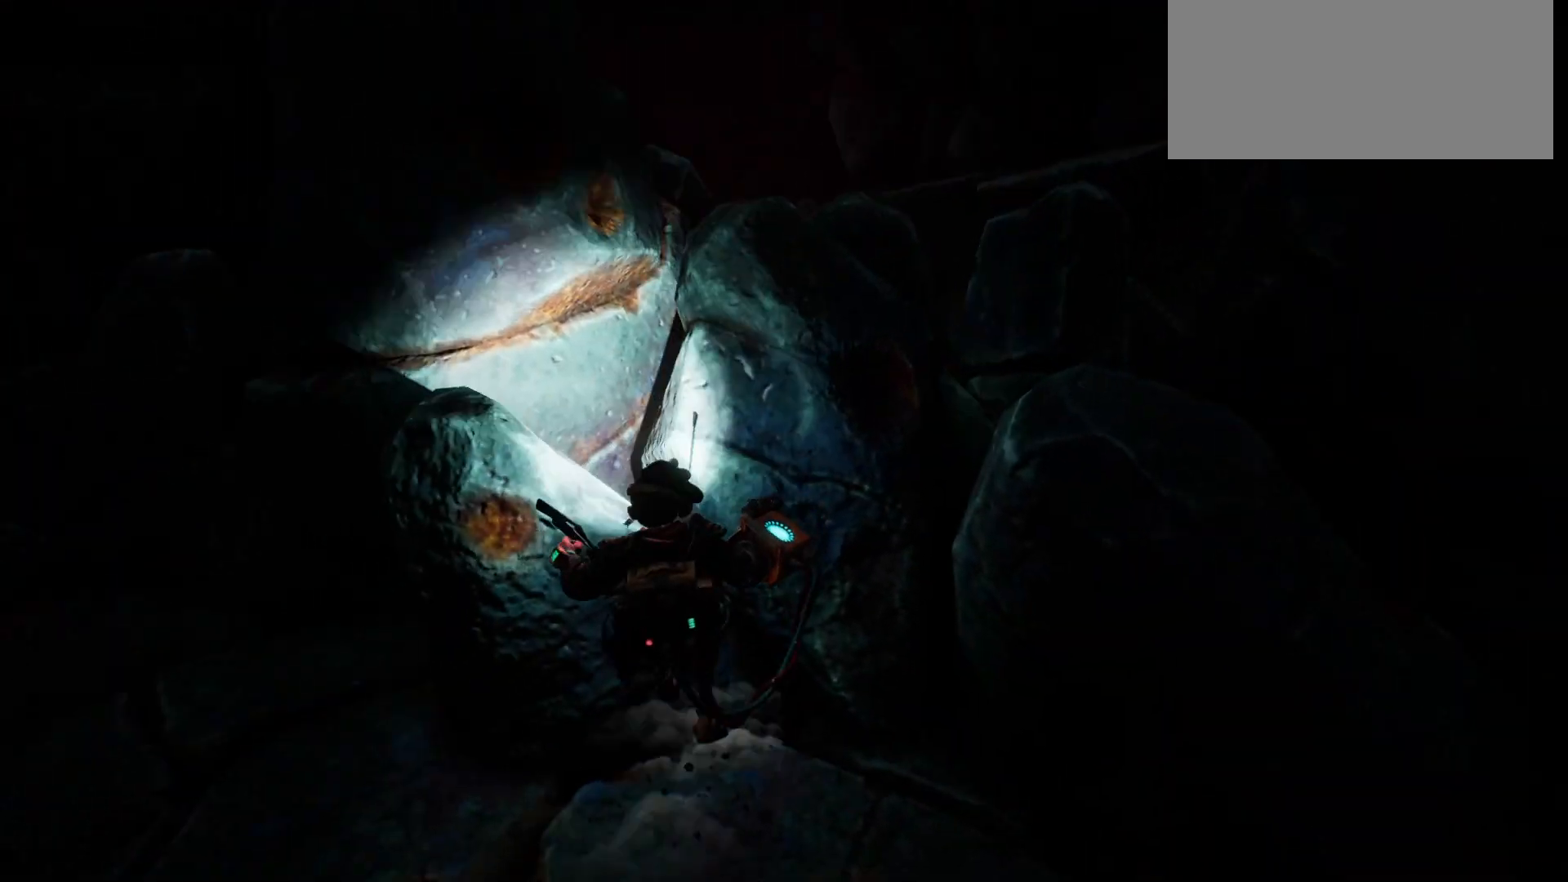
{"keys": ["space", "w"], "events": [[117, "space", "up"], [400, "space", "down"]]}
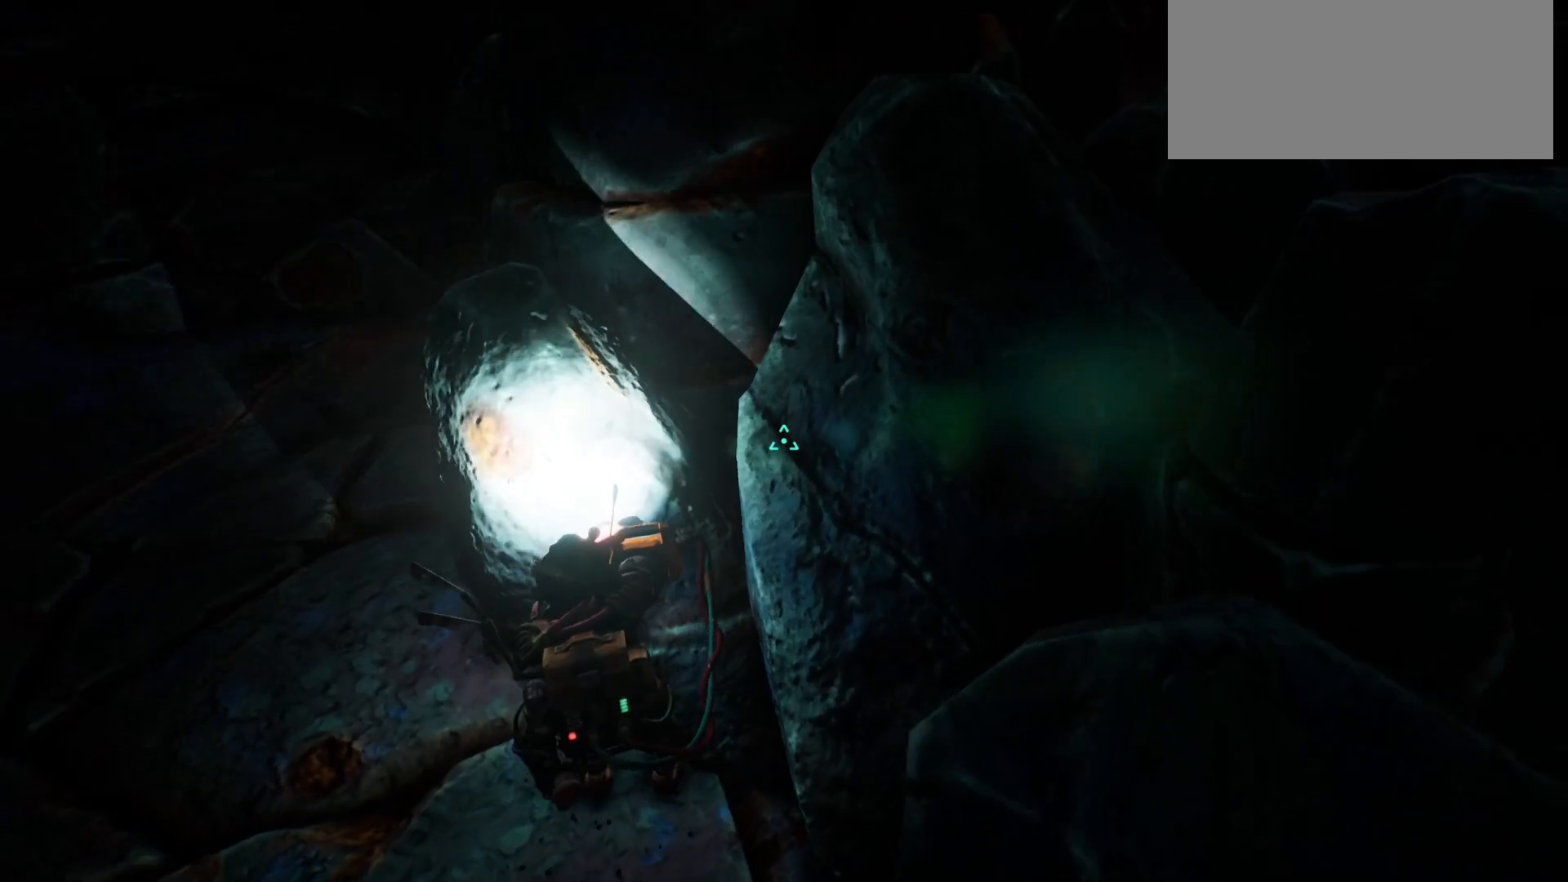
{"keys": ["w"], "events": [[133, "space", "up"]]}
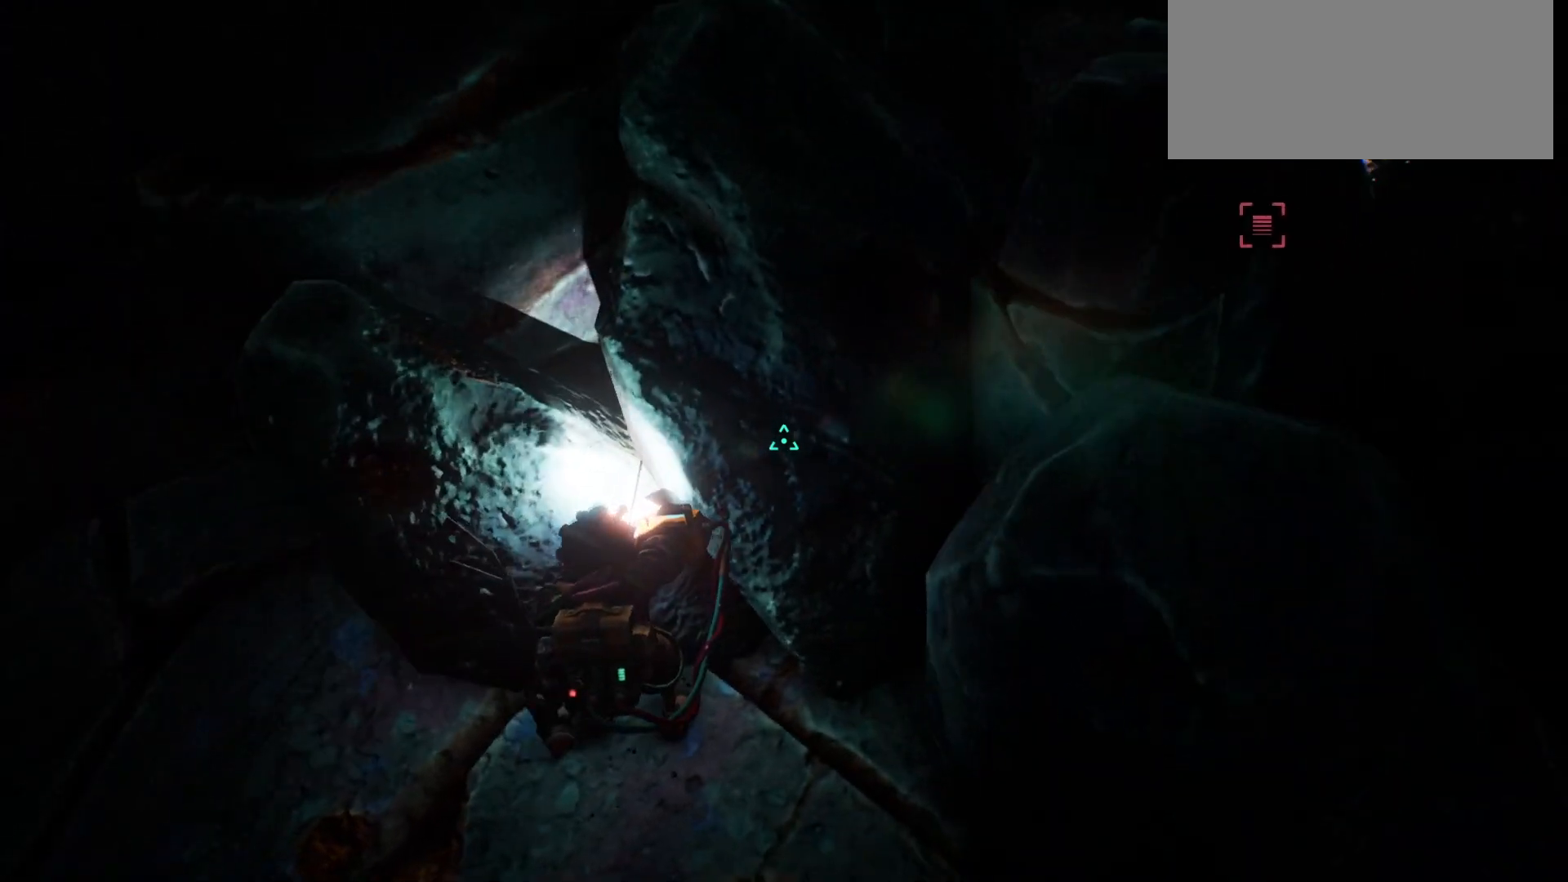
{"keys": ["space", "w"], "events": [[350, "space", "down"]]}
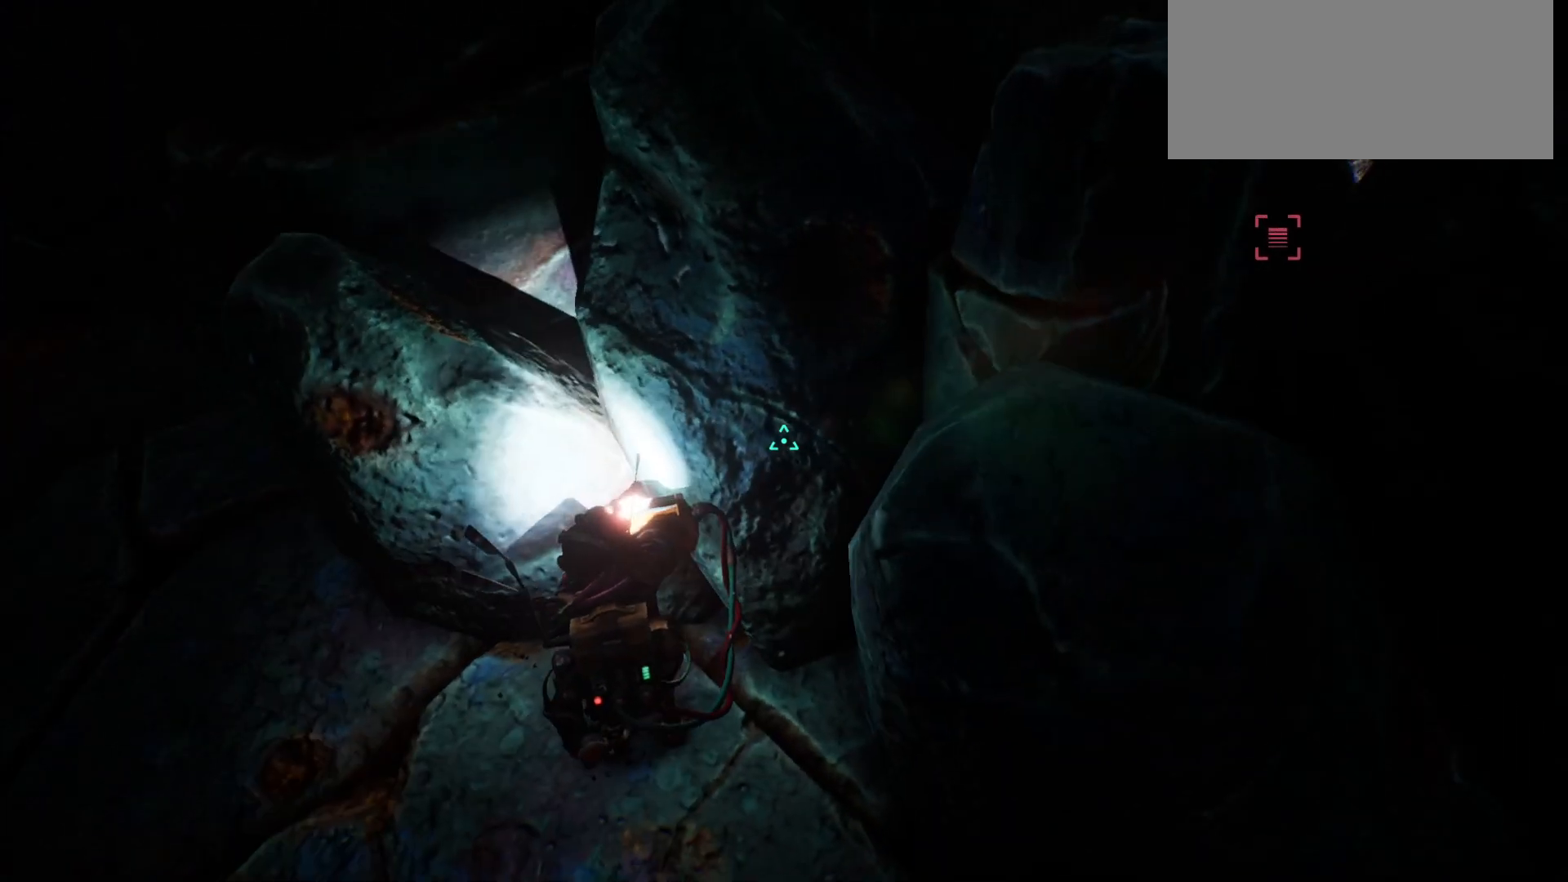
{"keys": ["w"], "events": [[133, "space", "up"]]}
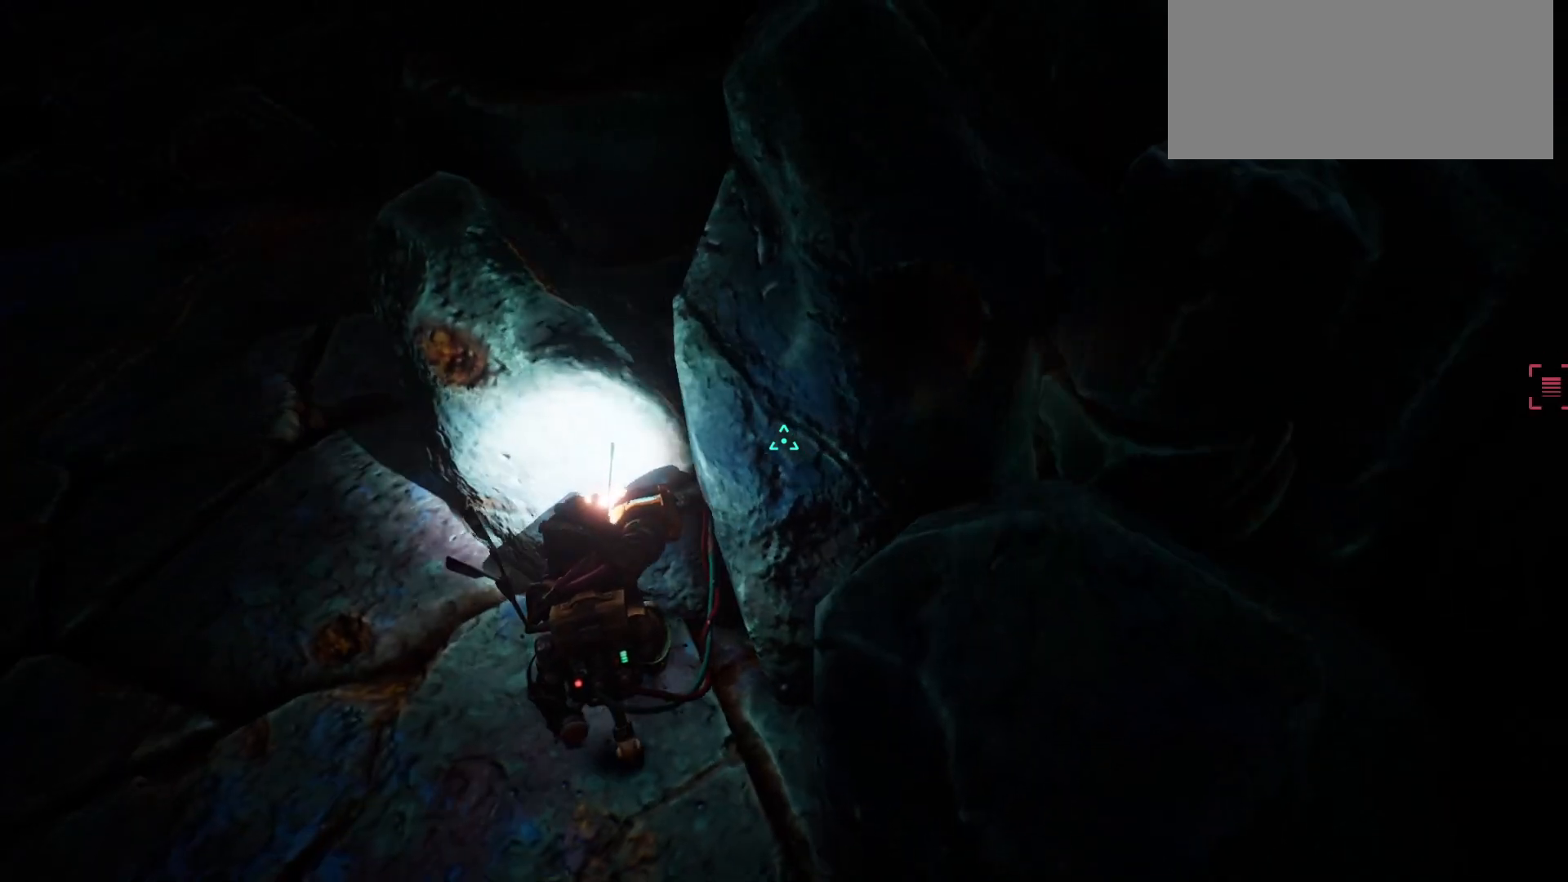
{"keys": ["w"], "events": []}
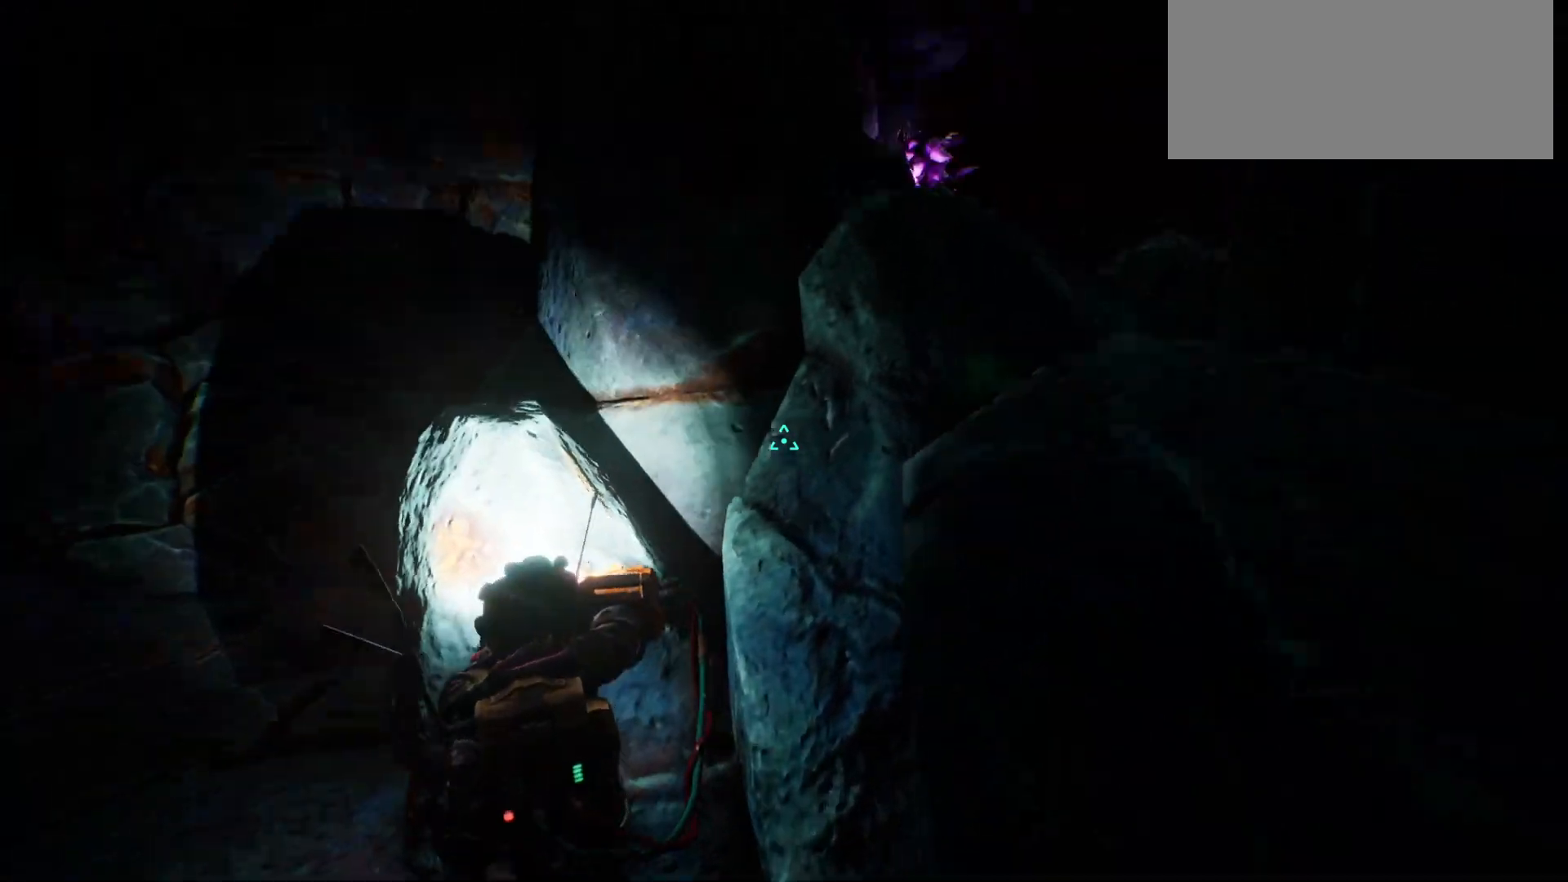
{"keys": ["w"], "events": []}
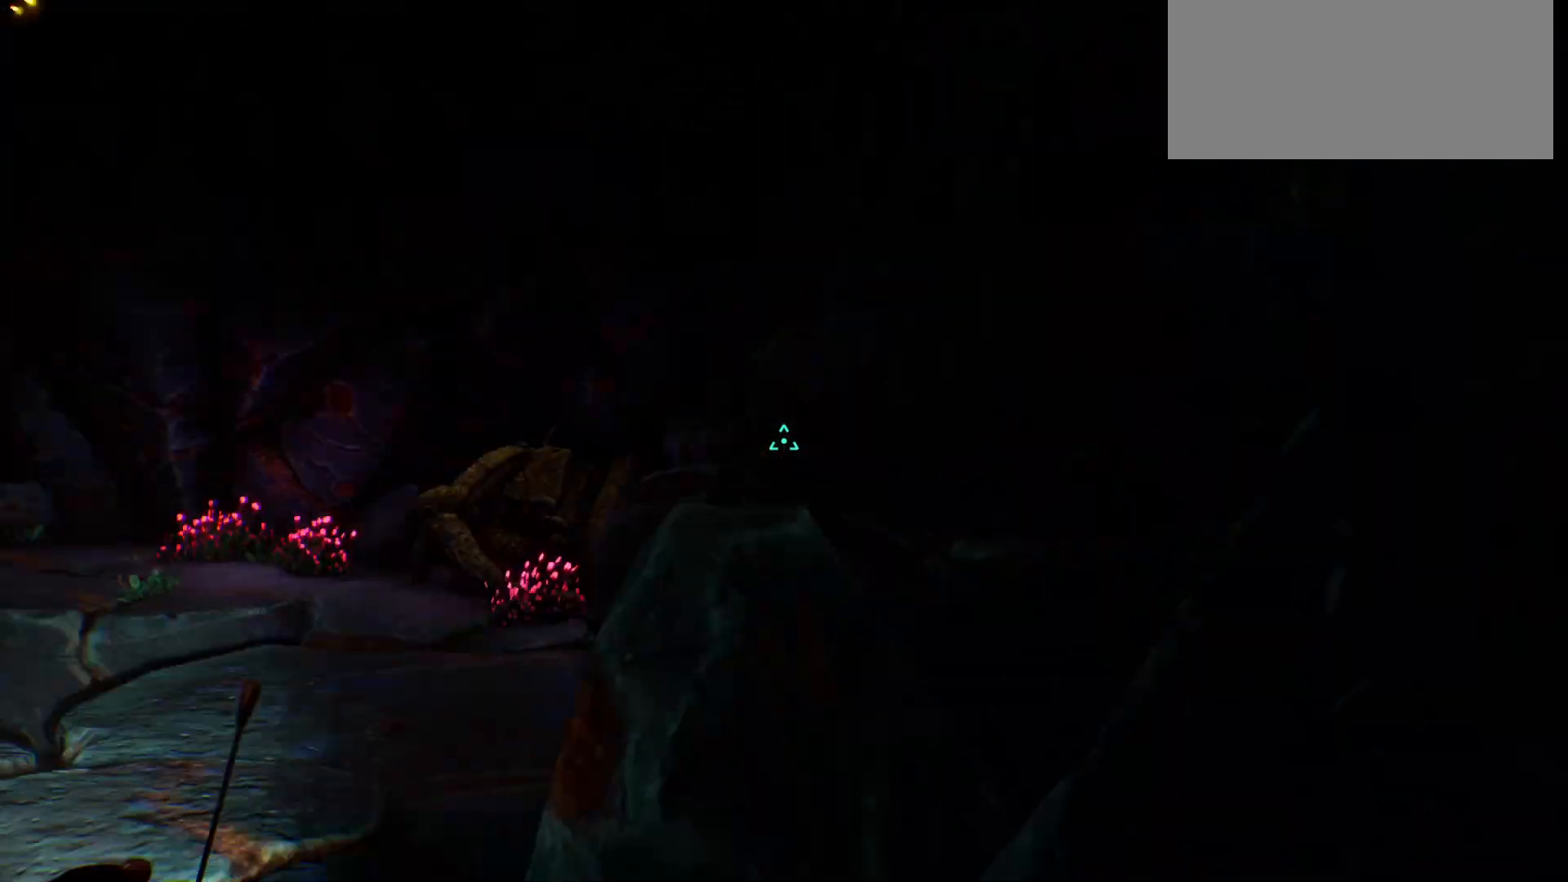
{"keys": ["w"], "events": []}
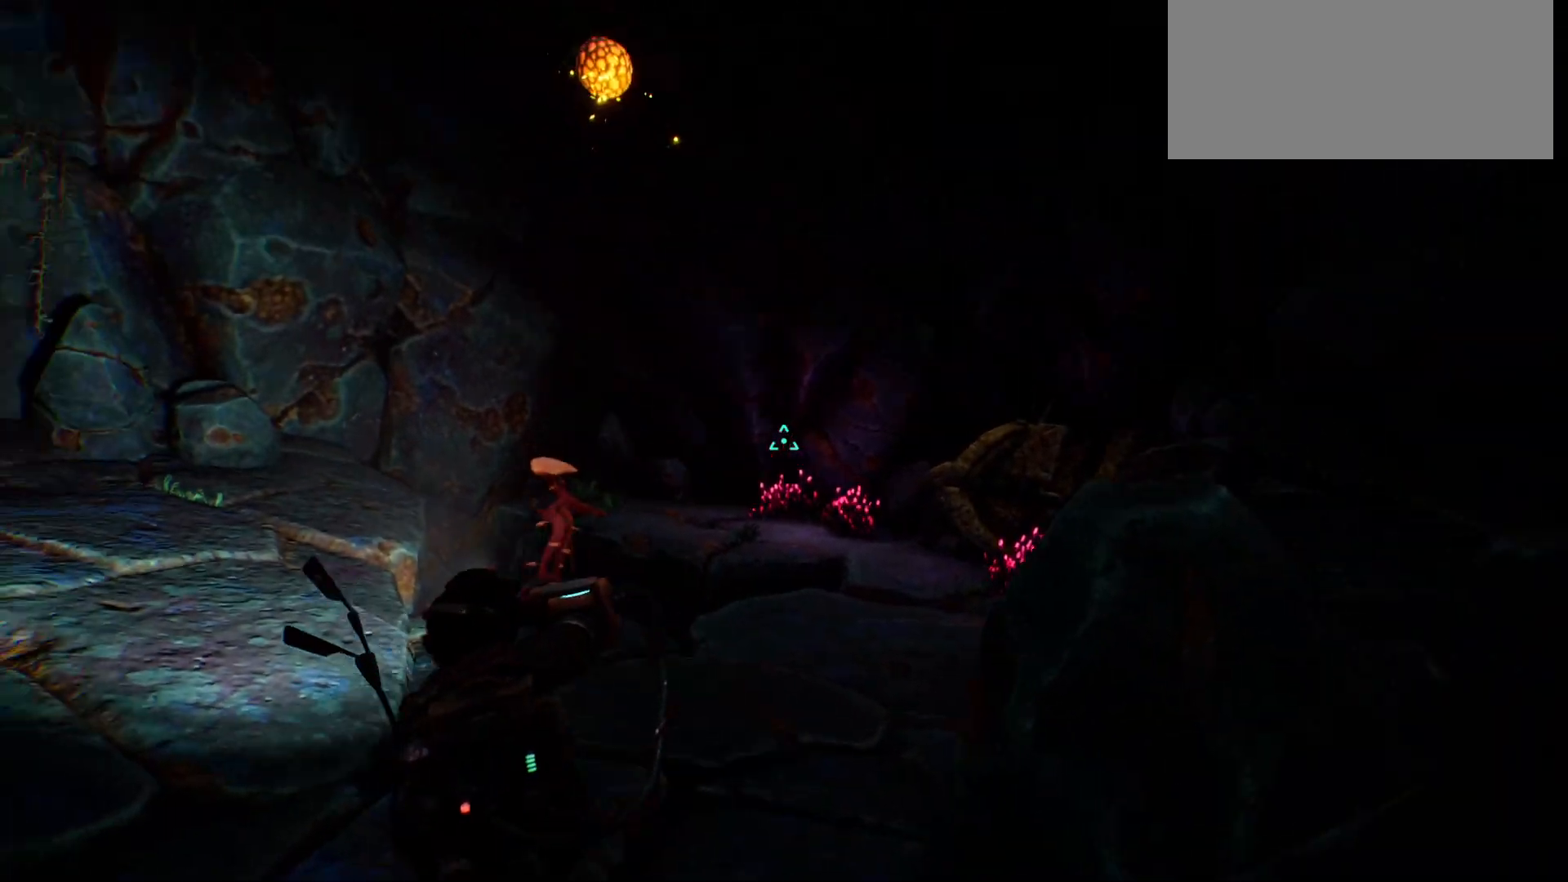
{"keys": ["w"], "events": []}
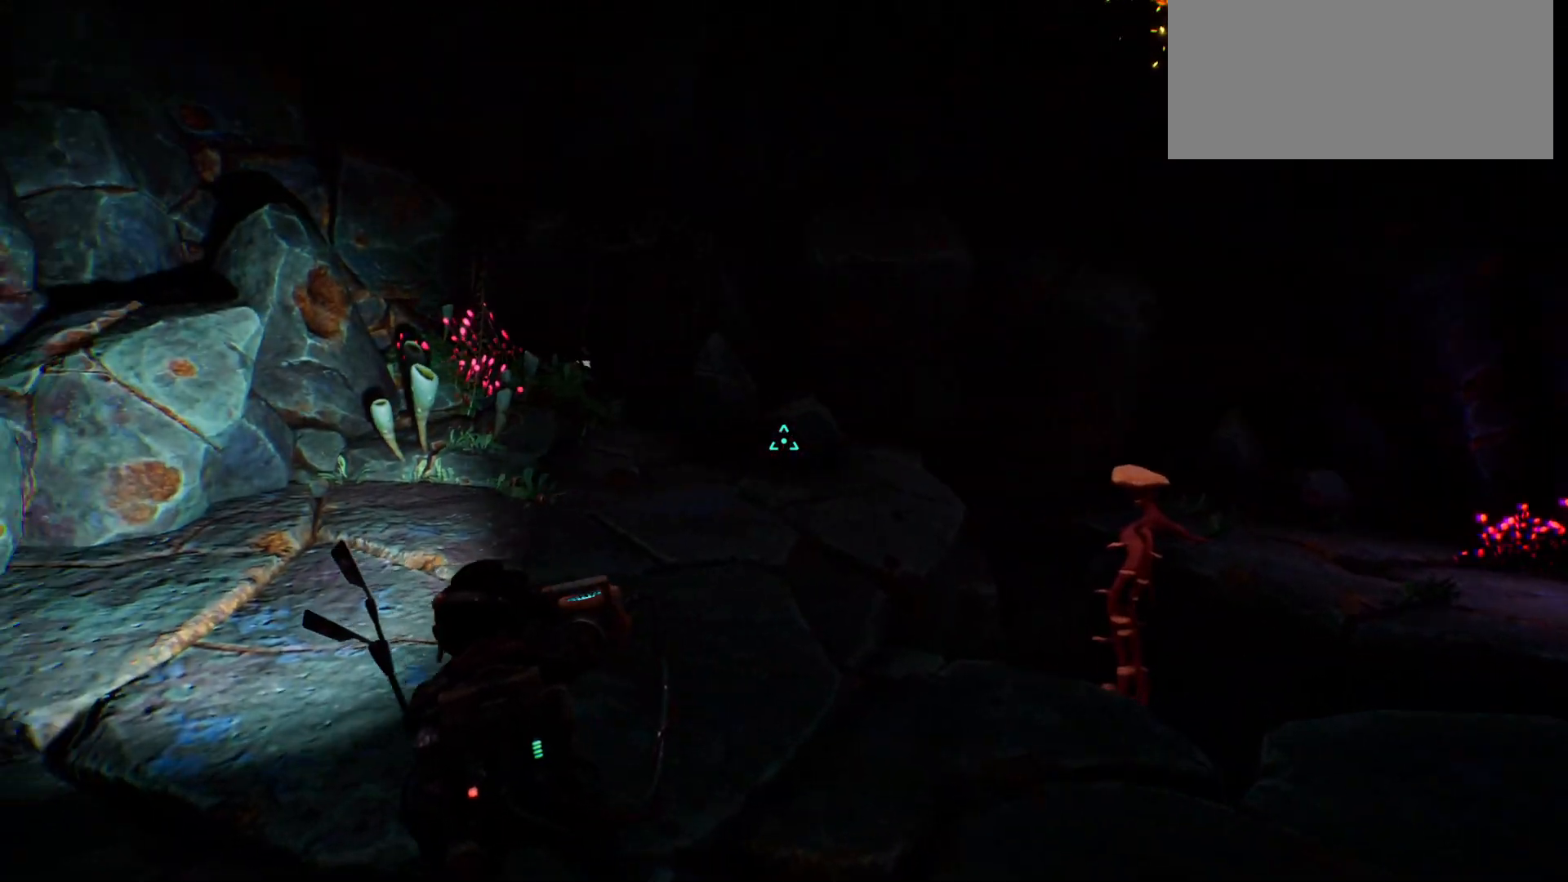
{"keys": ["w"], "events": []}
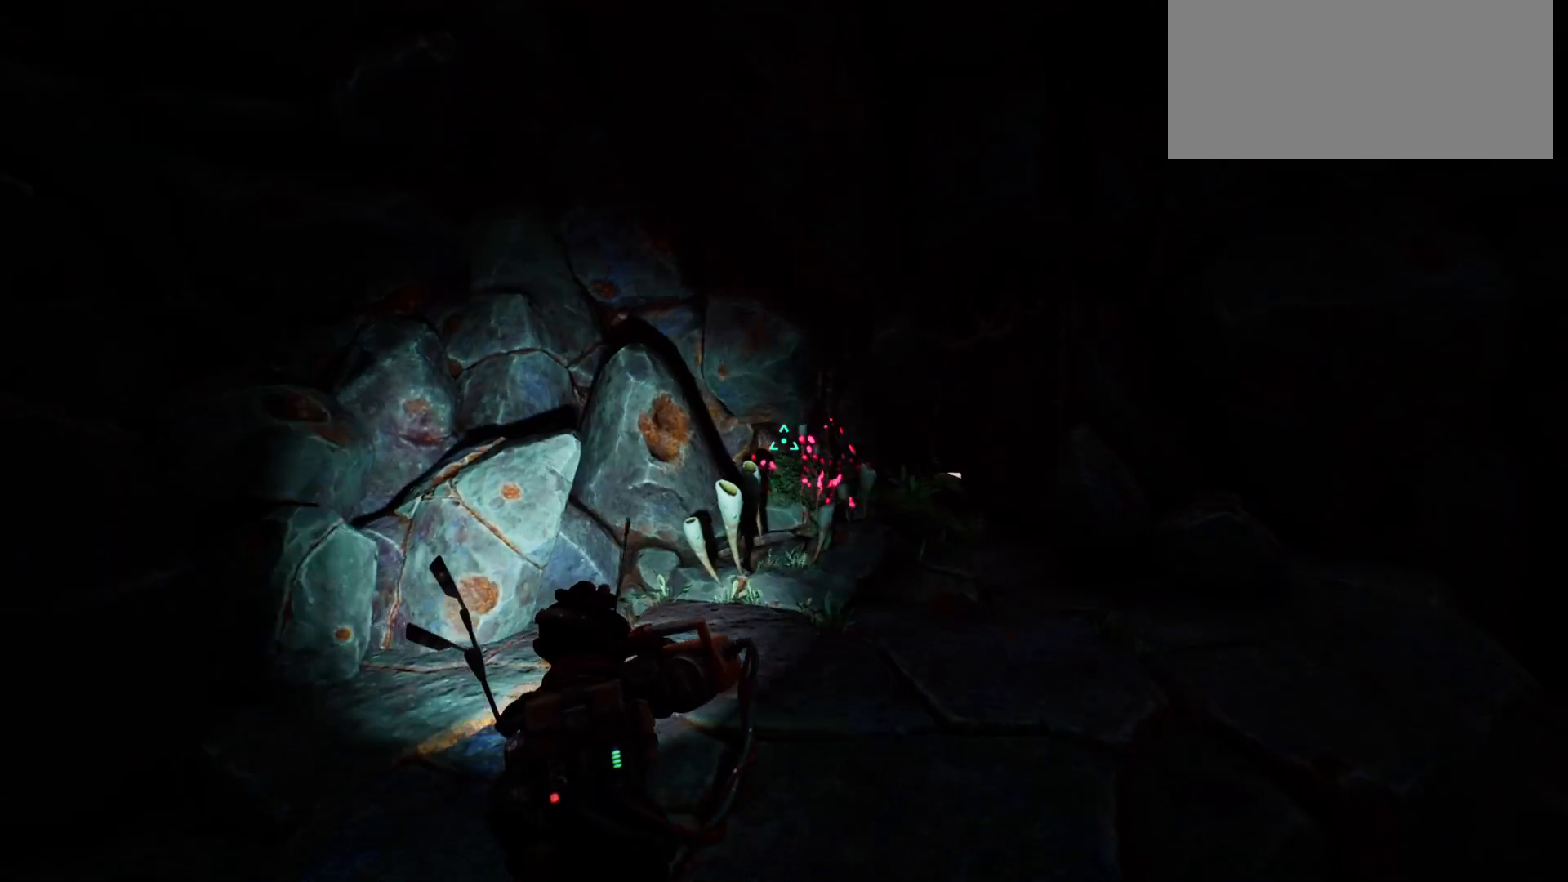
{"keys": ["w"], "events": []}
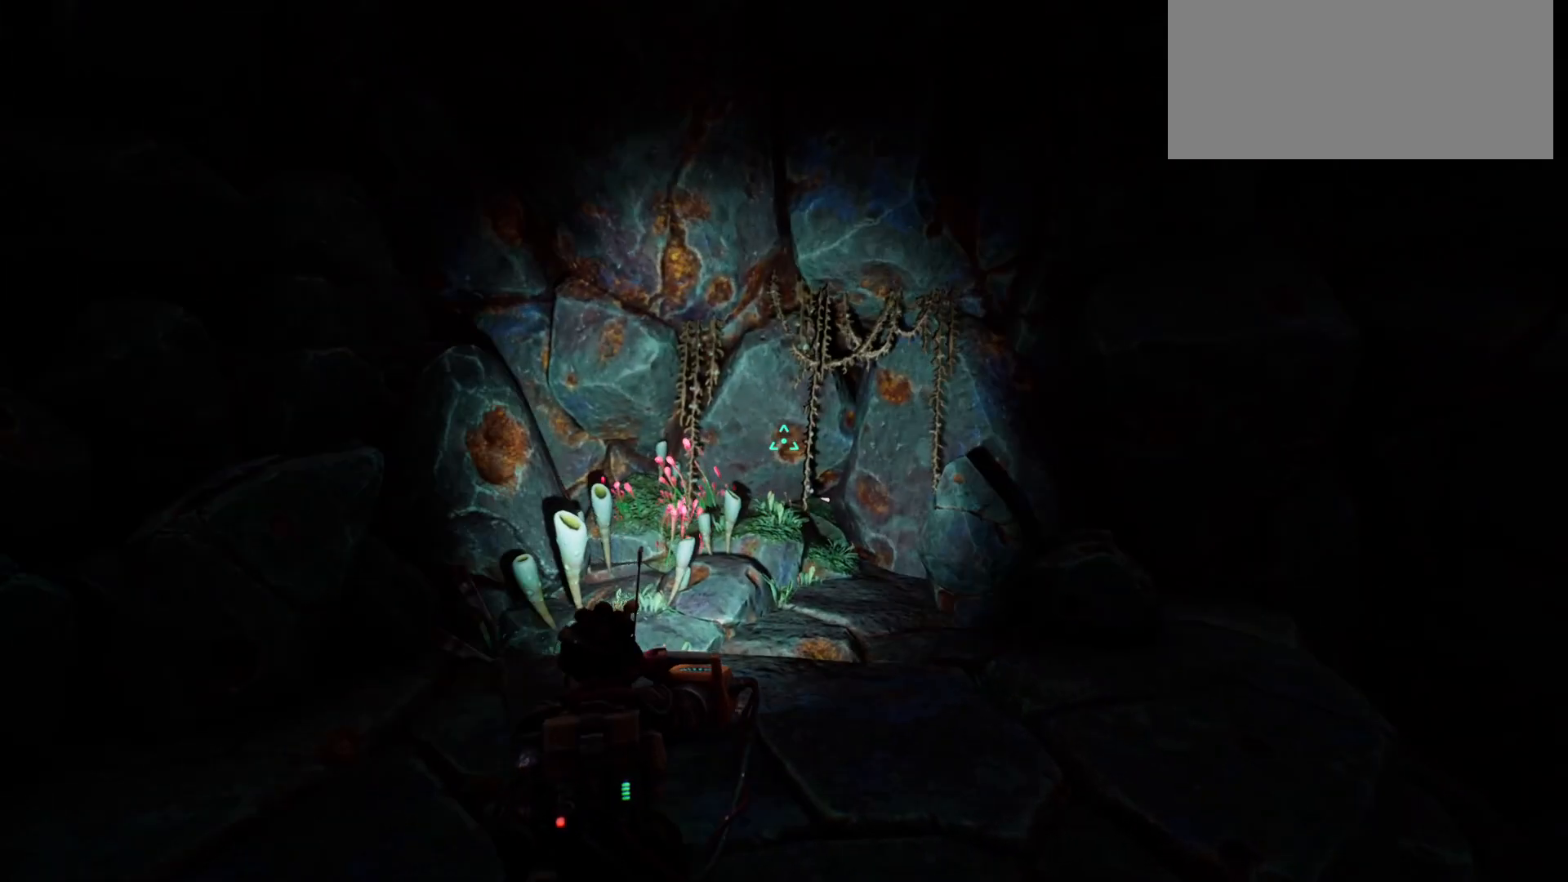
{"keys": ["w"], "events": []}
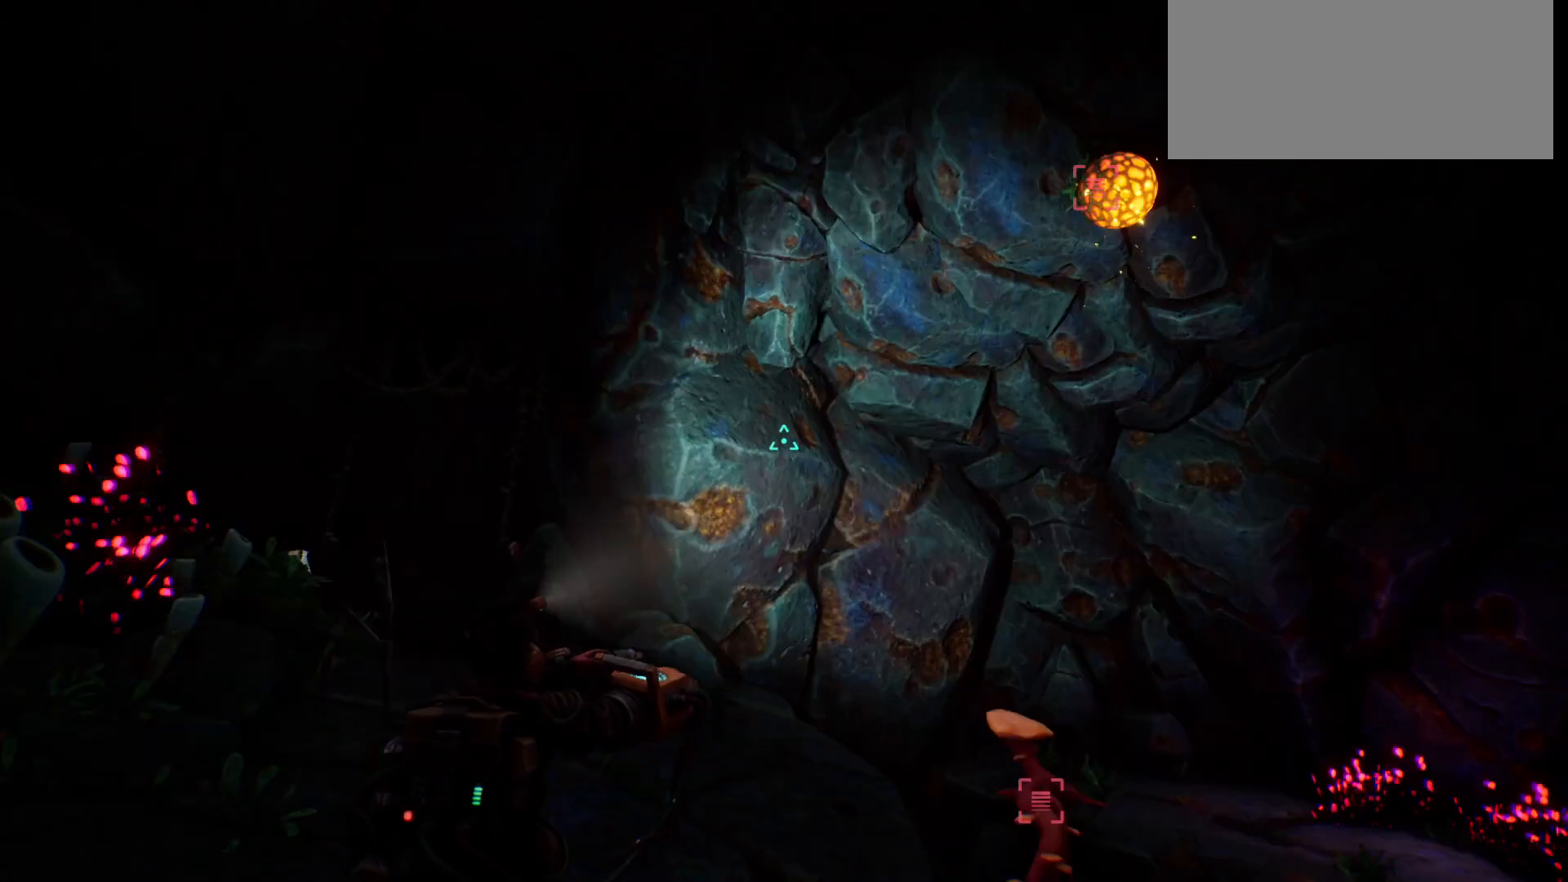
{"keys": [], "events": [[50, "w", "up"]]}